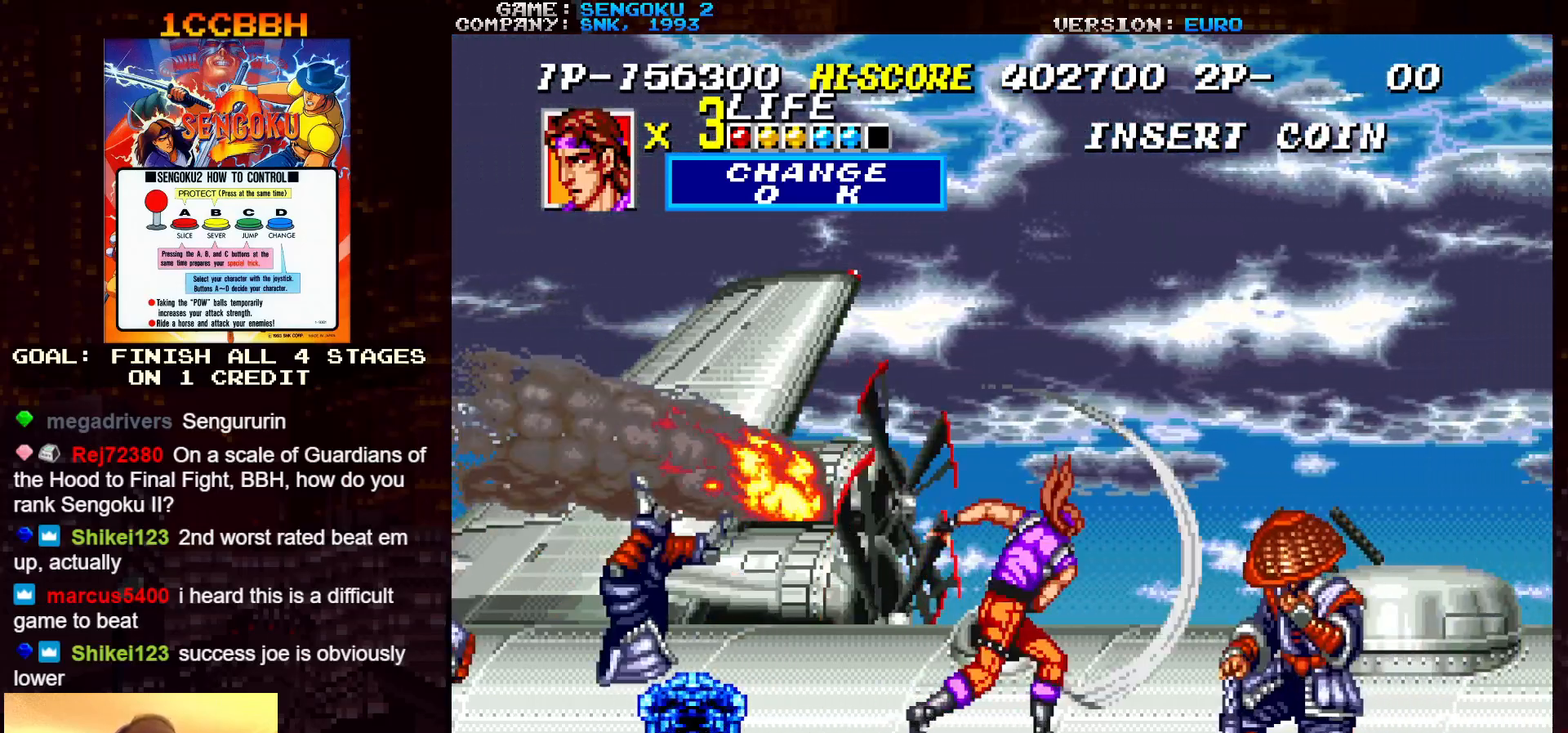
Gameplay with a controller (arcade stick); each line is a JSON object with the inputs held at the frame after it. "events" lists button and stick changes between this image and that frame as [ms after this image, input, new state], when the widget could be followed in between. Not read: C L3 R3.
{"buttons": [], "left_stick": "up", "events": [[50, "SQUARE", "up"], [350, "left_stick", "up"]]}
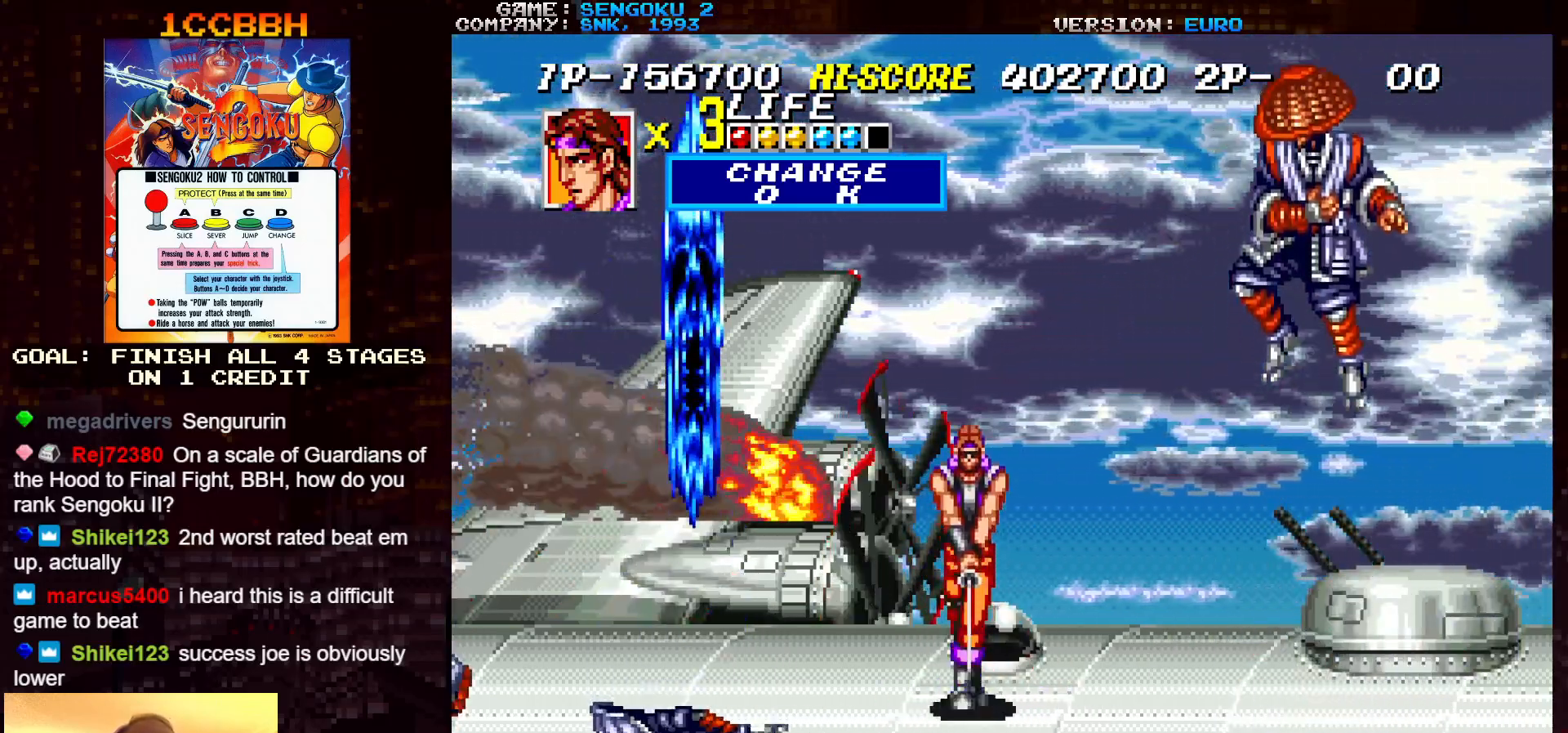
{"buttons": [], "left_stick": "right", "events": [[33, "left_stick", "up-right"], [150, "left_stick", "right"]]}
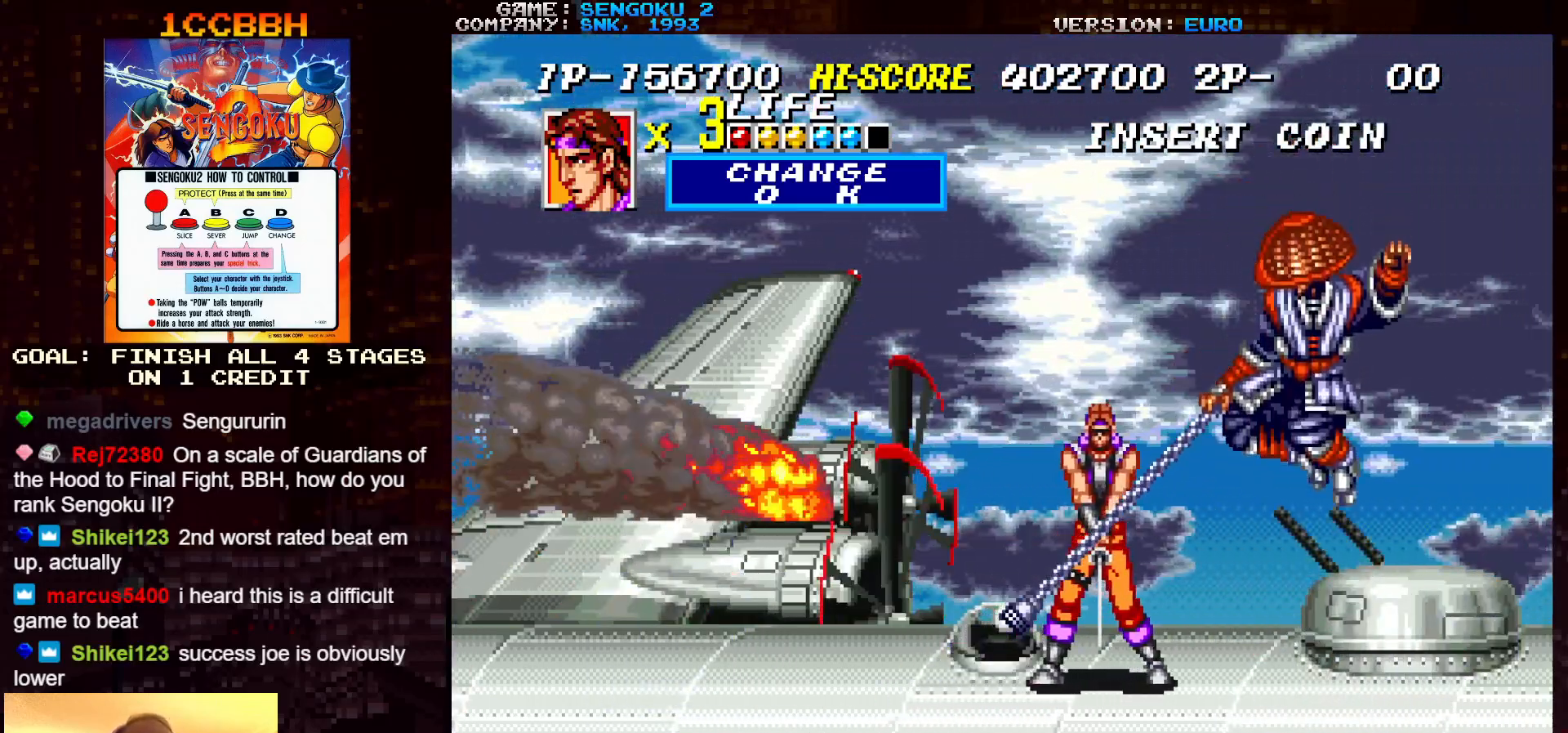
{"buttons": [], "left_stick": "down", "events": [[117, "left_stick", "down"], [417, "SQUARE", "down"], [500, "SQUARE", "up"]]}
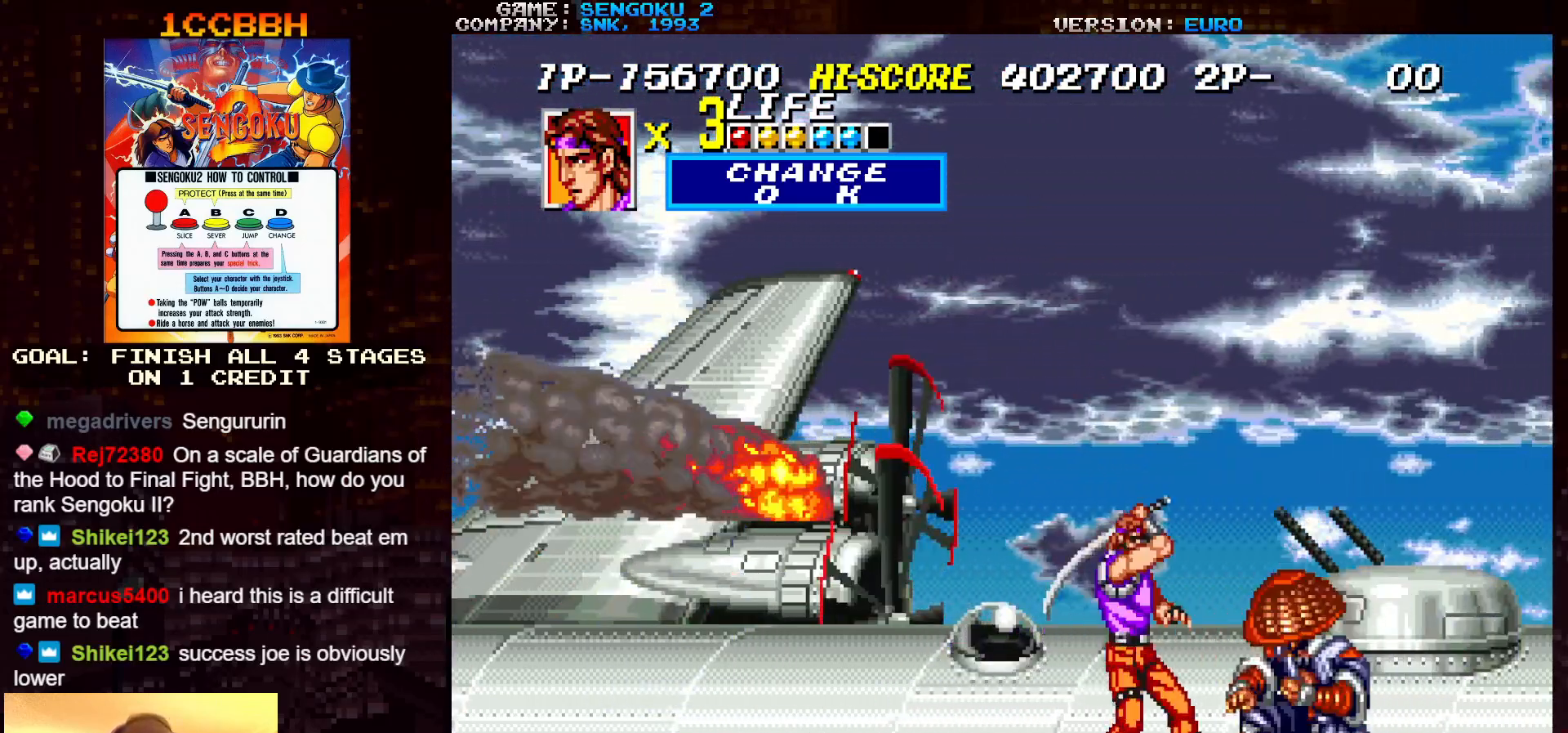
{"buttons": [], "left_stick": "center", "events": [[83, "SQUARE", "down"], [83, "left_stick", "right"], [150, "SQUARE", "up"], [217, "SQUARE", "down"], [300, "SQUARE", "up"], [300, "left_stick", "center"], [383, "SQUARE", "down"], [450, "SQUARE", "up"]]}
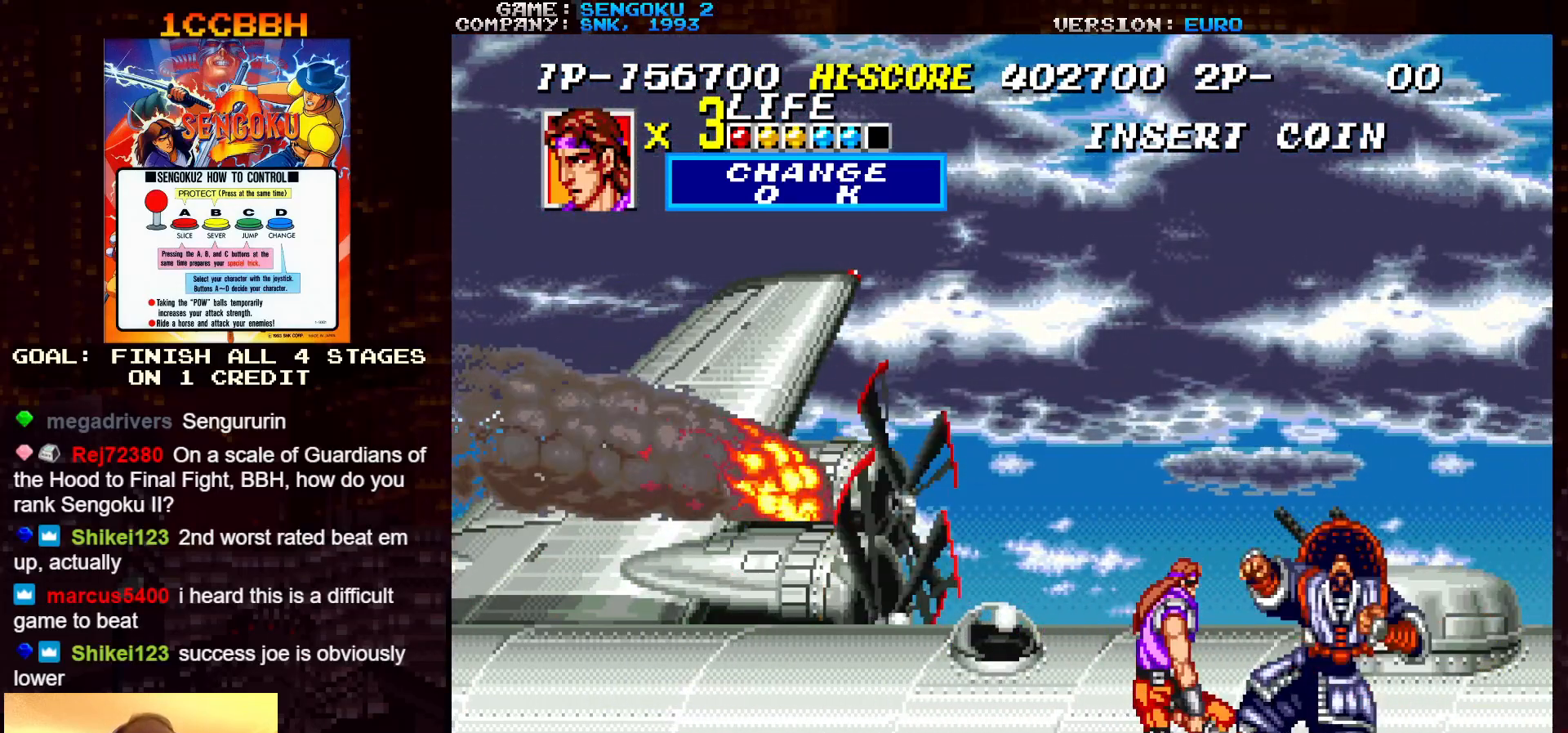
{"buttons": [], "left_stick": "left", "events": [[50, "SQUARE", "down"], [117, "SQUARE", "up"], [467, "left_stick", "left"]]}
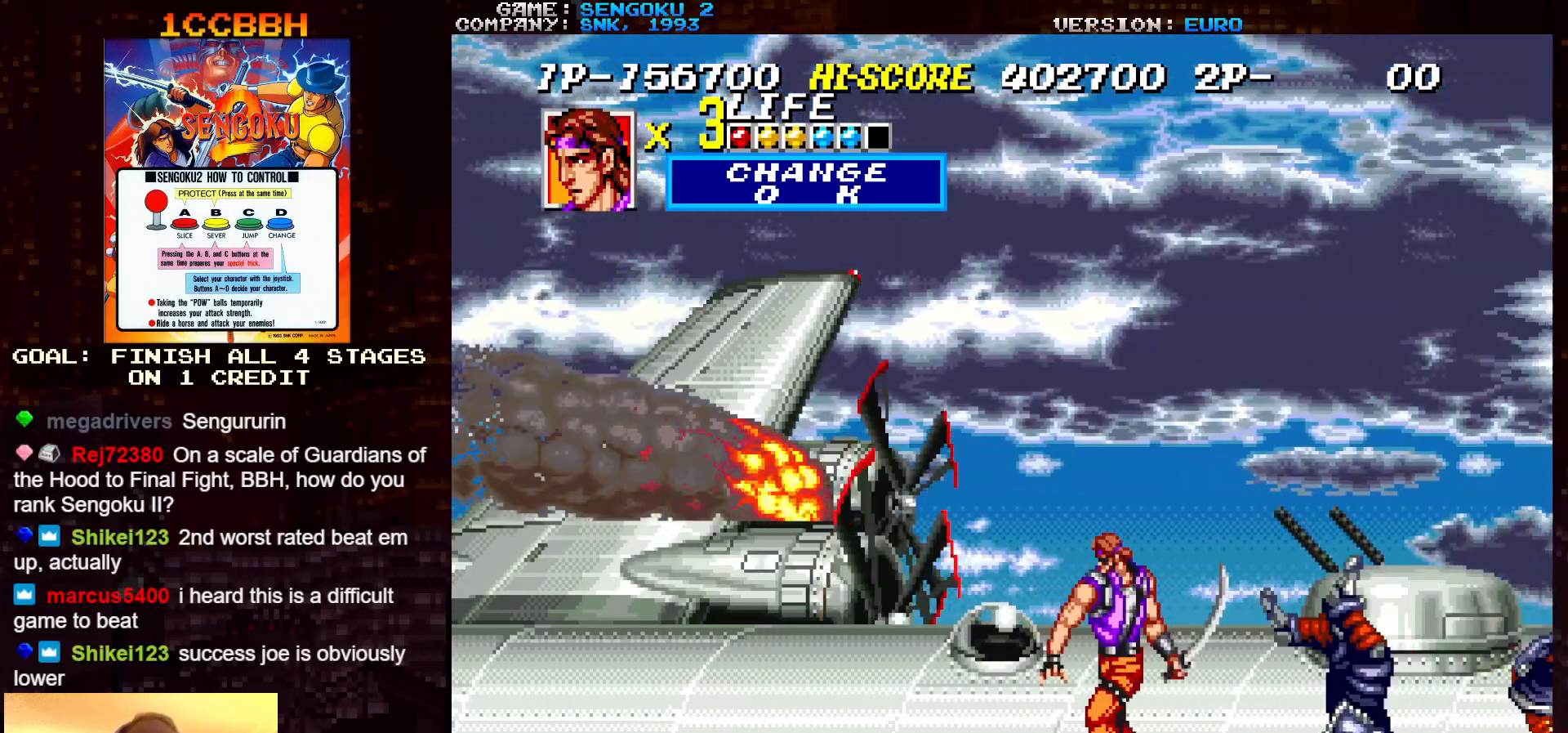
{"buttons": [], "left_stick": "left", "events": []}
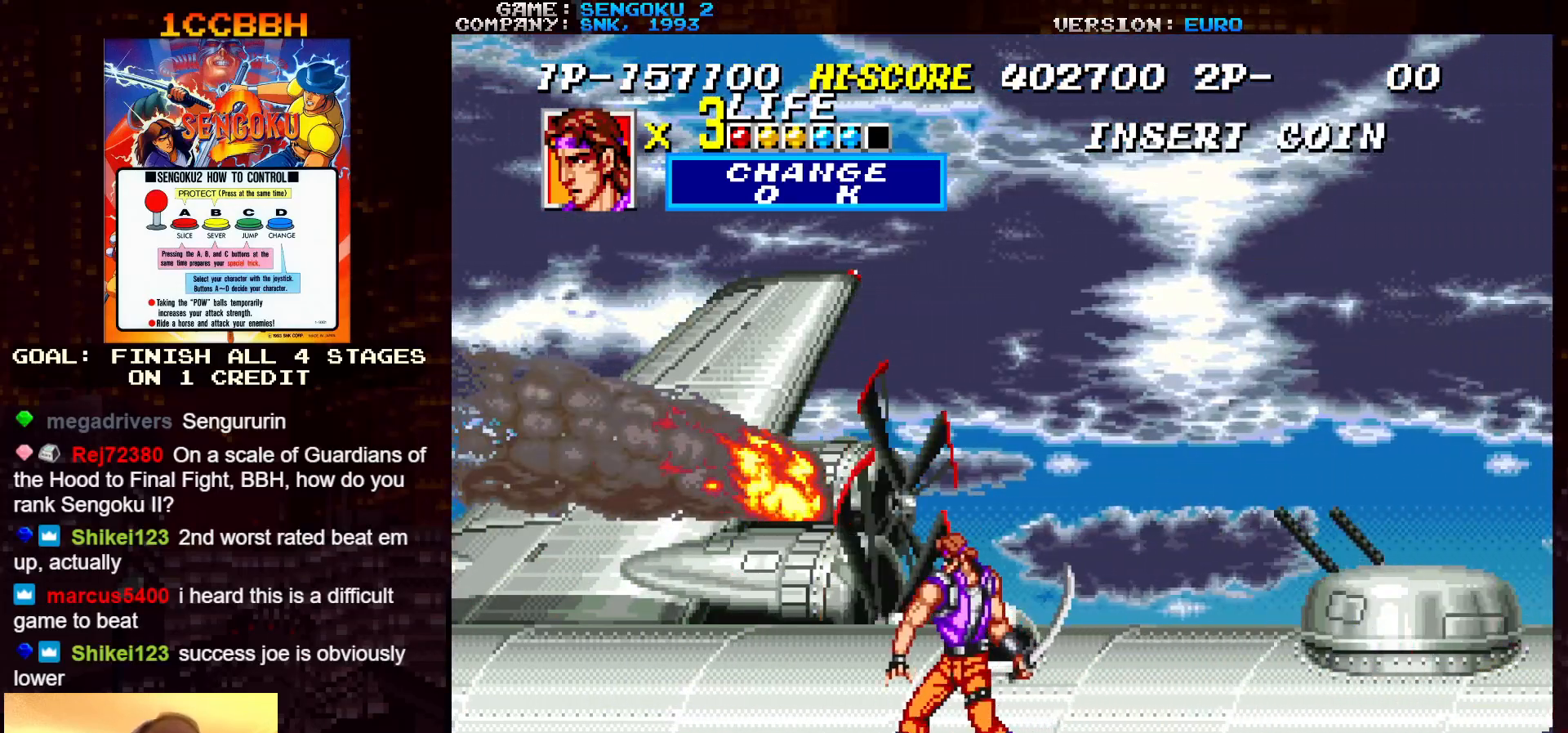
{"buttons": [], "left_stick": "right", "events": [[200, "left_stick", "center"], [267, "left_stick", "right"]]}
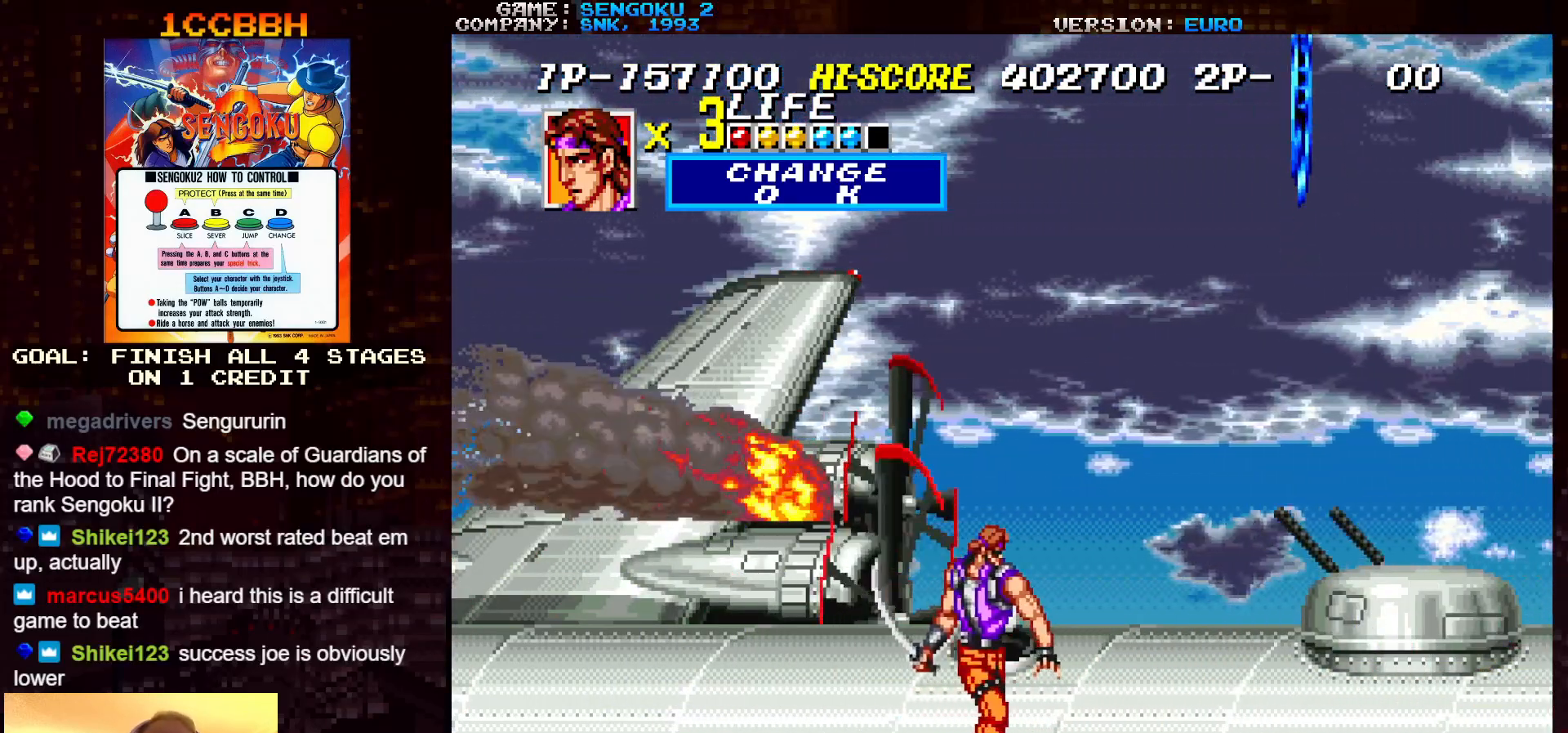
{"buttons": [], "left_stick": "center", "events": [[217, "left_stick", "center"]]}
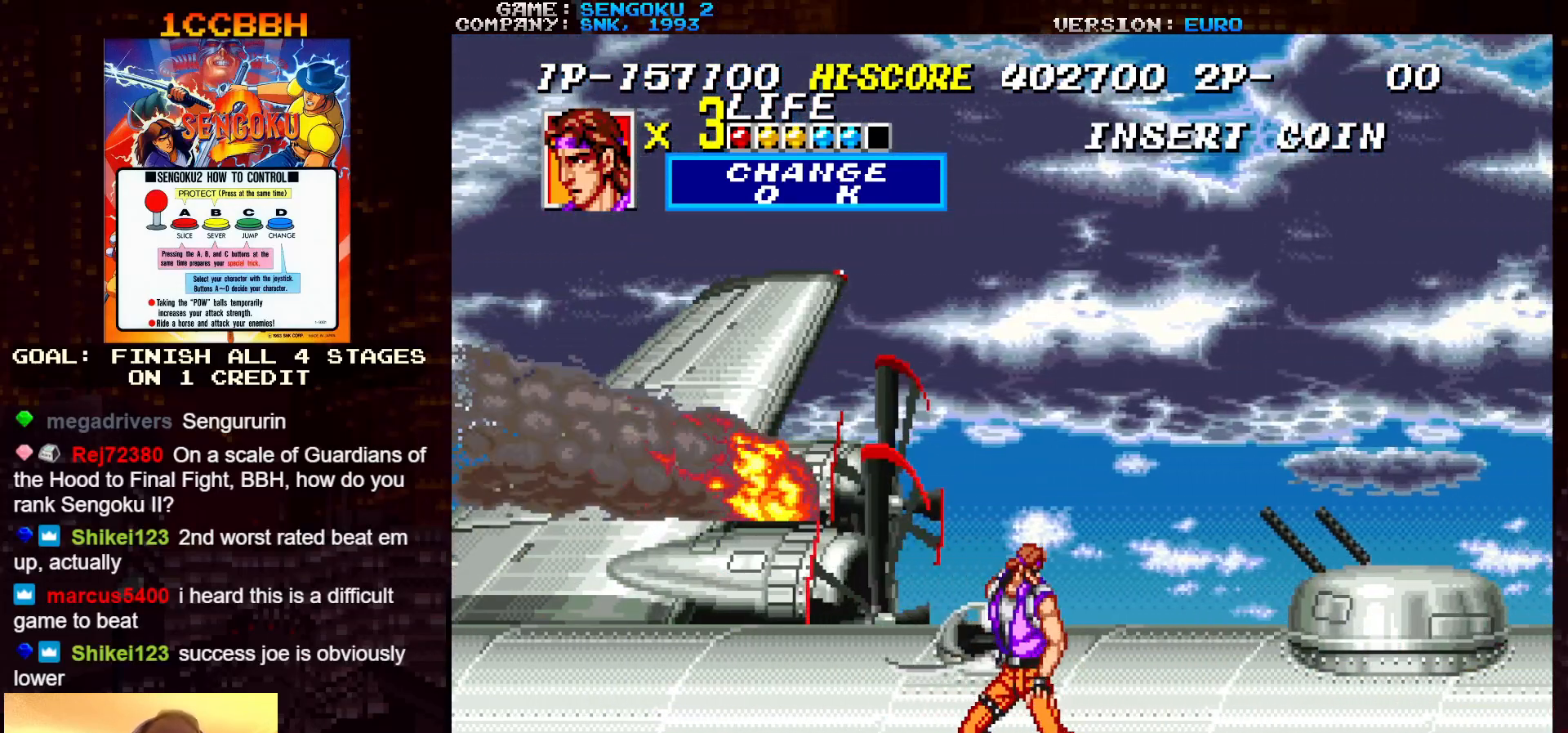
{"buttons": [], "left_stick": "right", "events": [[133, "left_stick", "right"]]}
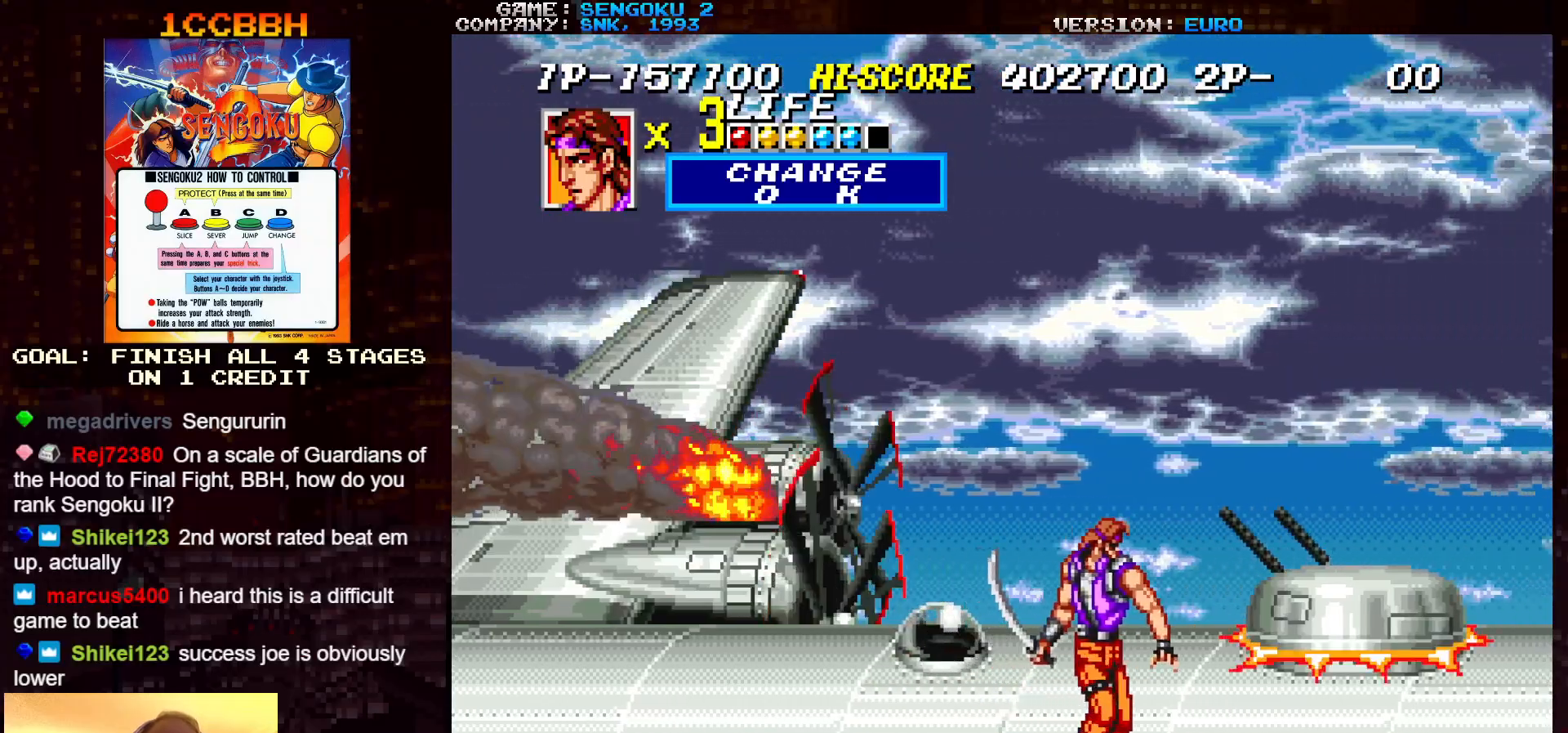
{"buttons": [], "left_stick": "left", "events": [[233, "left_stick", "left"]]}
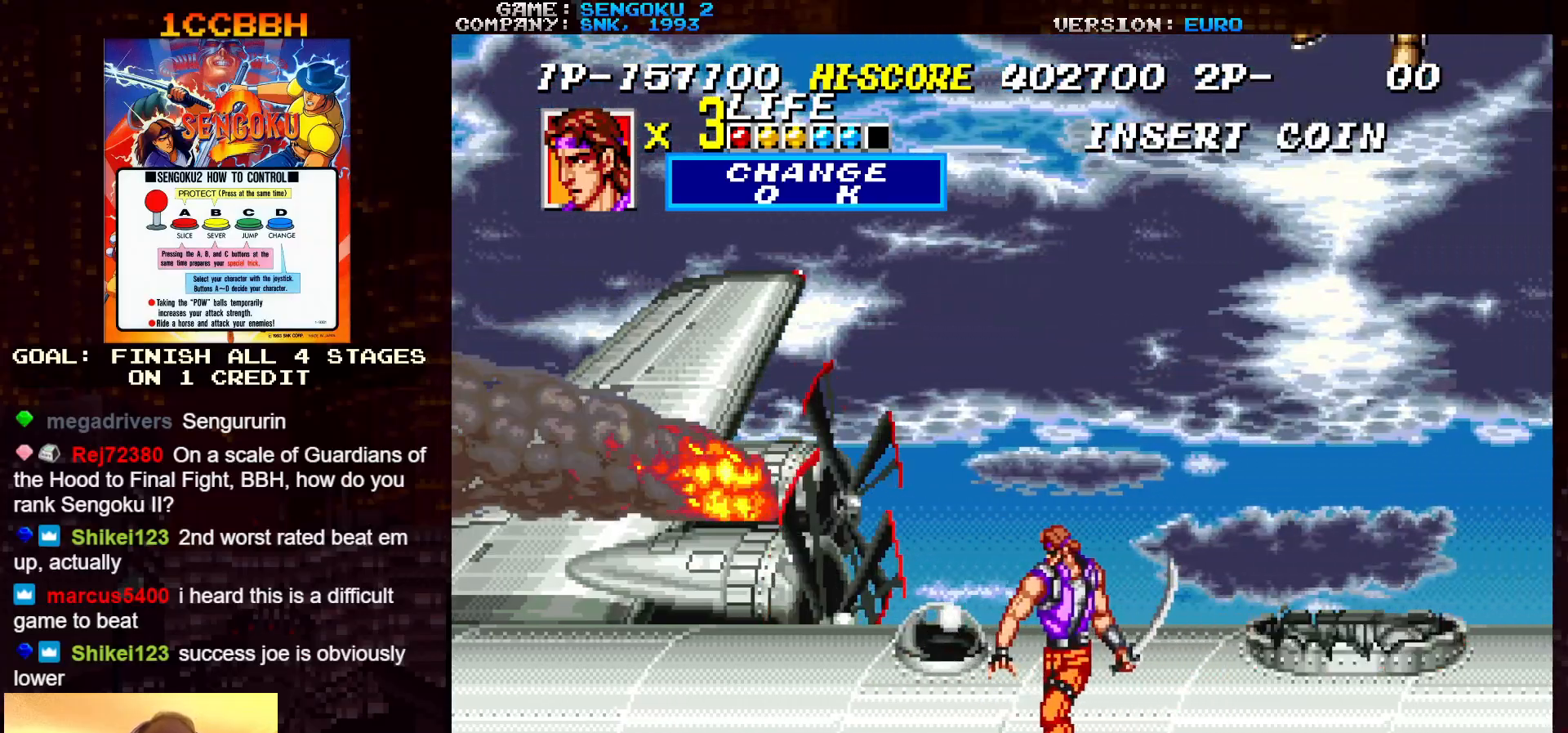
{"buttons": [], "left_stick": "down-right", "events": [[267, "left_stick", "up"], [333, "left_stick", "center"], [467, "left_stick", "down-right"]]}
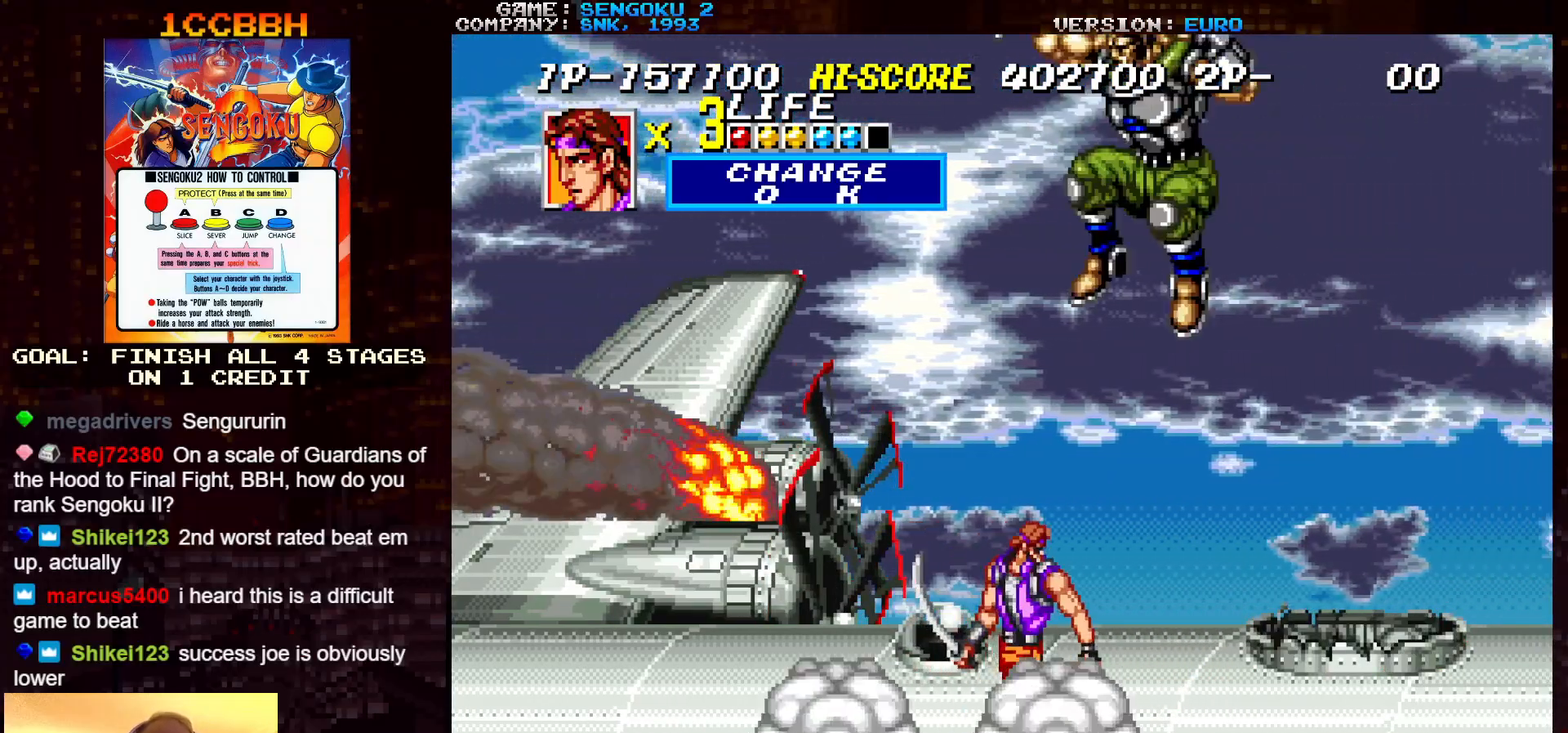
{"buttons": ["TRIANGLE"], "left_stick": "left", "events": [[100, "left_stick", "right"], [250, "left_stick", "center"], [350, "left_stick", "down"], [467, "left_stick", "left"], [500, "TRIANGLE", "down"]]}
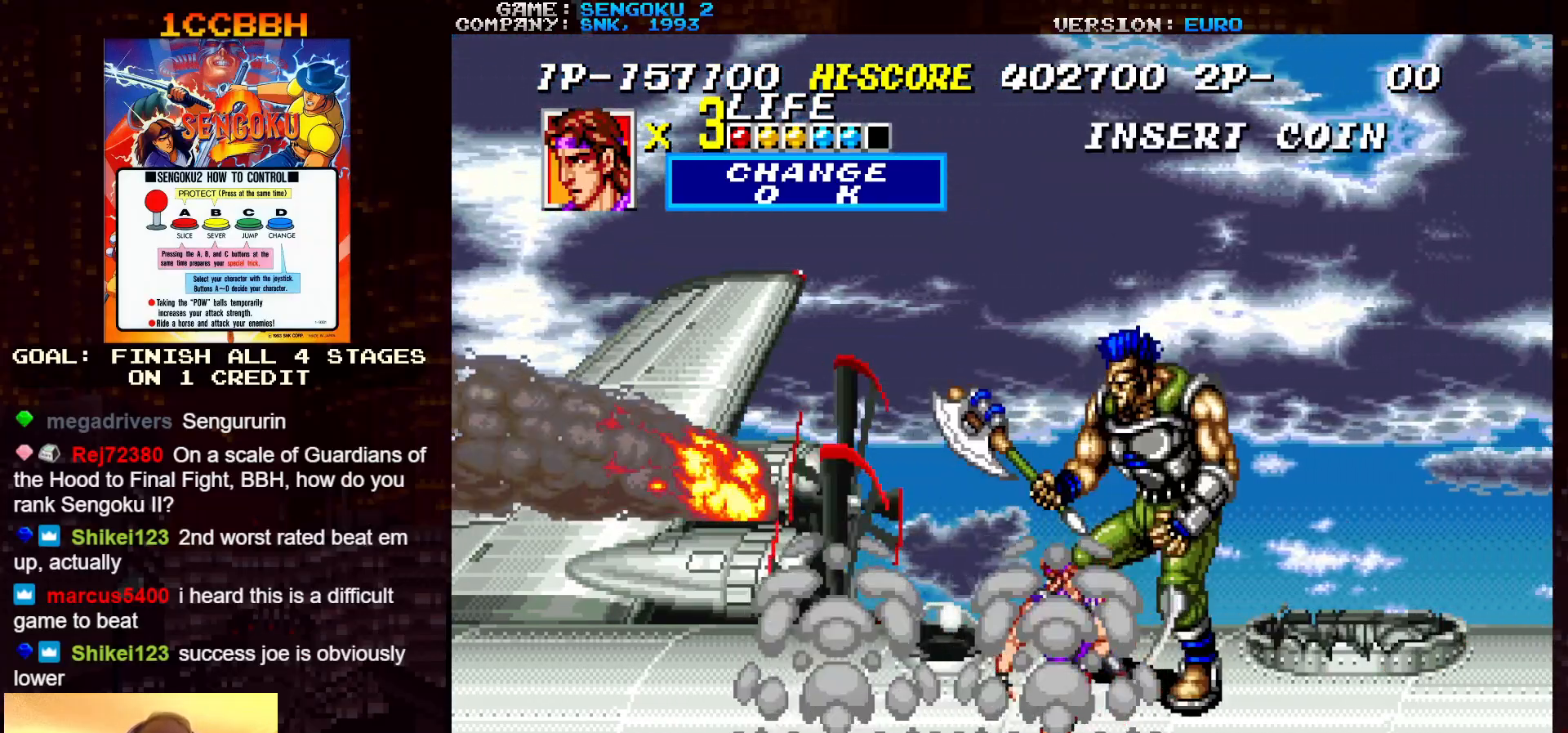
{"buttons": ["TRIANGLE"], "left_stick": "left", "events": [[83, "TRIANGLE", "up"], [167, "TRIANGLE", "down"], [167, "left_stick", "center"], [217, "TRIANGLE", "up"], [217, "left_stick", "right"], [267, "TRIANGLE", "down"], [300, "left_stick", "left"], [317, "TRIANGLE", "up"], [350, "TRIANGLE", "down"], [367, "left_stick", "center"], [383, "TRIANGLE", "up"], [433, "TRIANGLE", "down"], [467, "TRIANGLE", "up"], [467, "left_stick", "left"], [500, "TRIANGLE", "down"]]}
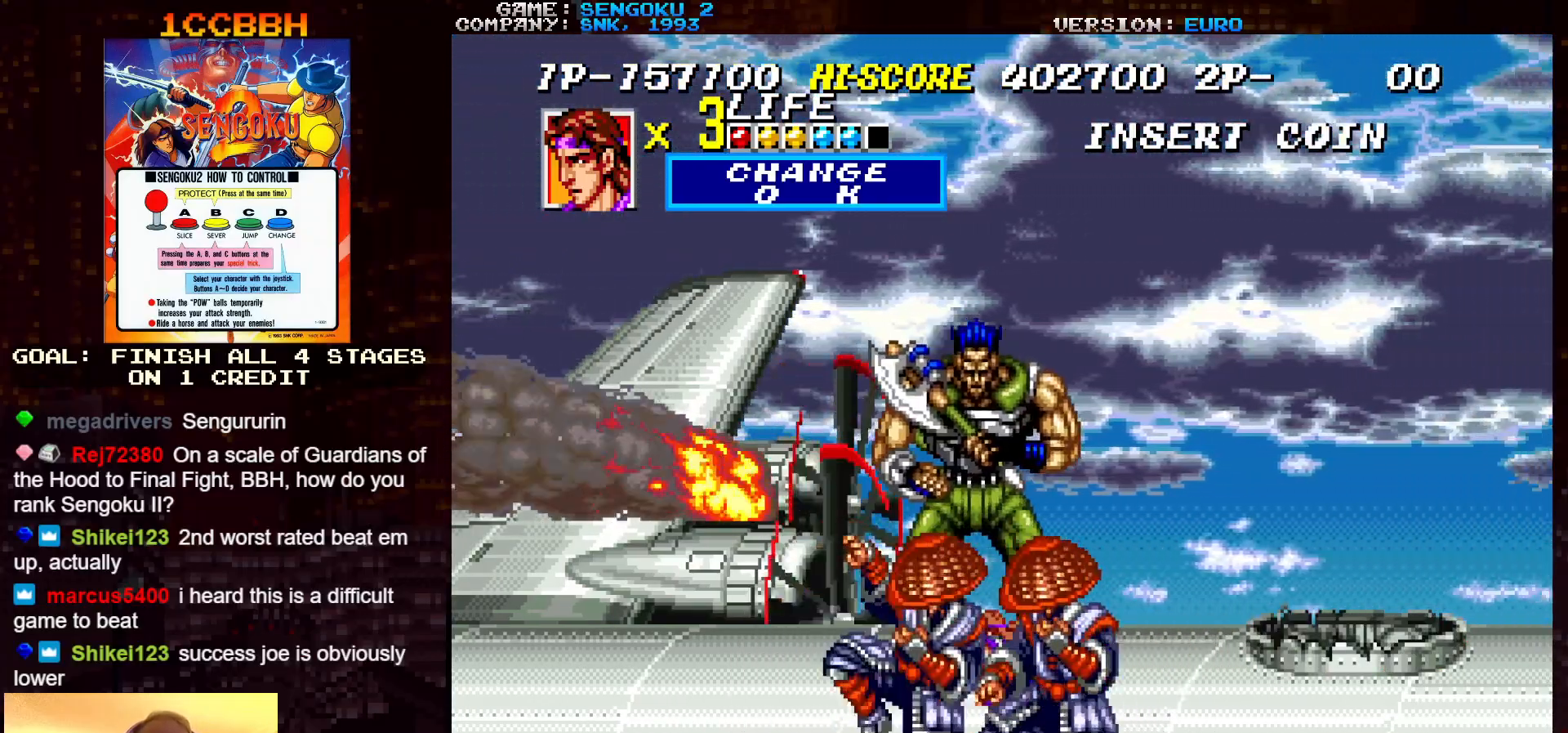
{"buttons": ["TRIANGLE"], "left_stick": "left", "events": [[33, "TRIANGLE", "up"], [83, "TRIANGLE", "down"], [133, "TRIANGLE", "up"], [167, "TRIANGLE", "down"], [200, "TRIANGLE", "up"], [217, "left_stick", "center"], [250, "TRIANGLE", "down"], [300, "TRIANGLE", "up"], [317, "TRIANGLE", "down"], [333, "left_stick", "left"], [350, "TRIANGLE", "up"], [383, "left_stick", "center"], [400, "TRIANGLE", "down"], [467, "TRIANGLE", "up"], [483, "TRIANGLE", "down"], [500, "left_stick", "left"]]}
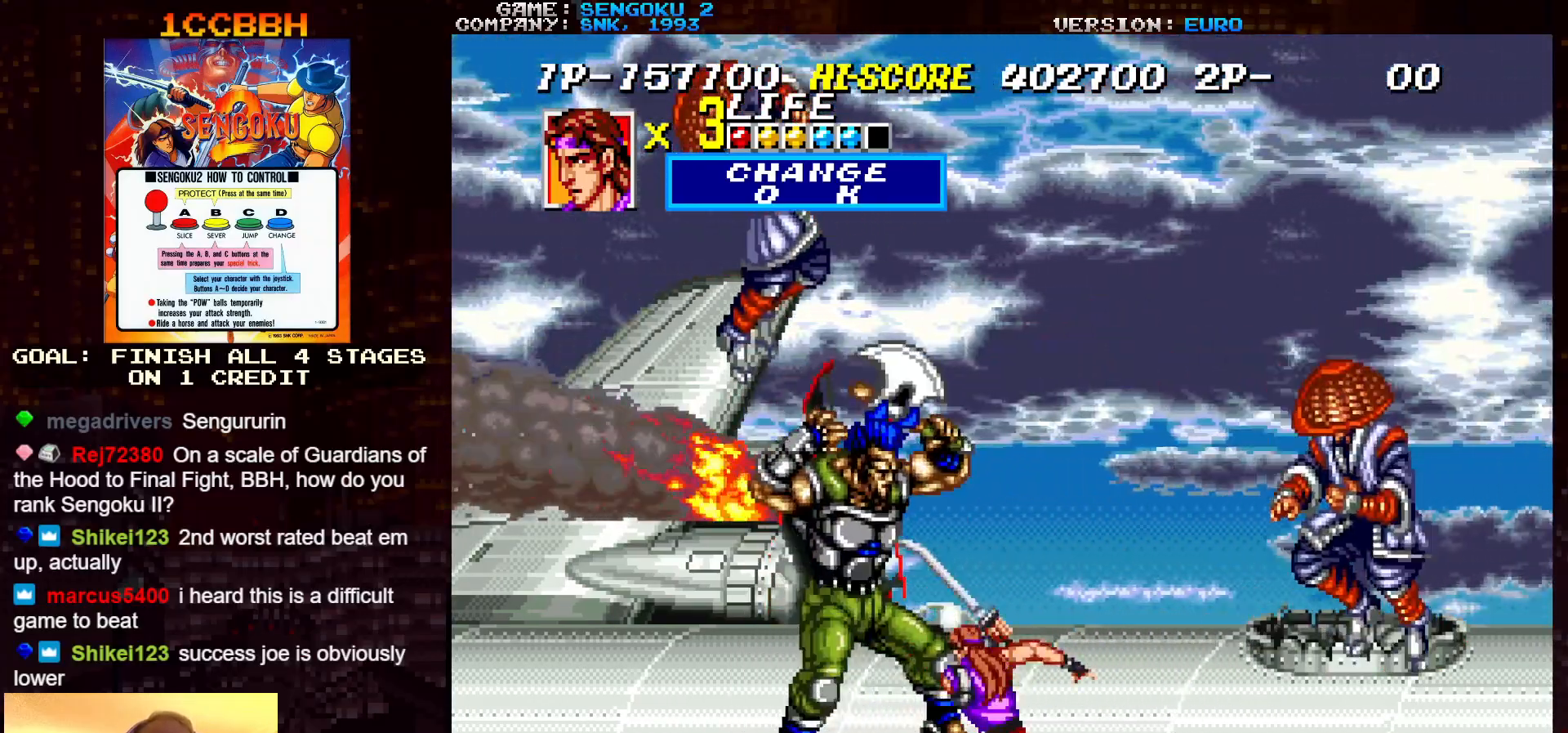
{"buttons": [], "left_stick": "left", "events": [[33, "TRIANGLE", "up"], [67, "TRIANGLE", "down"], [117, "TRIANGLE", "up"], [150, "TRIANGLE", "down"], [200, "TRIANGLE", "up"], [250, "TRIANGLE", "down"], [300, "TRIANGLE", "up"], [317, "TRIANGLE", "down"], [367, "TRIANGLE", "up"], [400, "TRIANGLE", "down"], [450, "TRIANGLE", "up"]]}
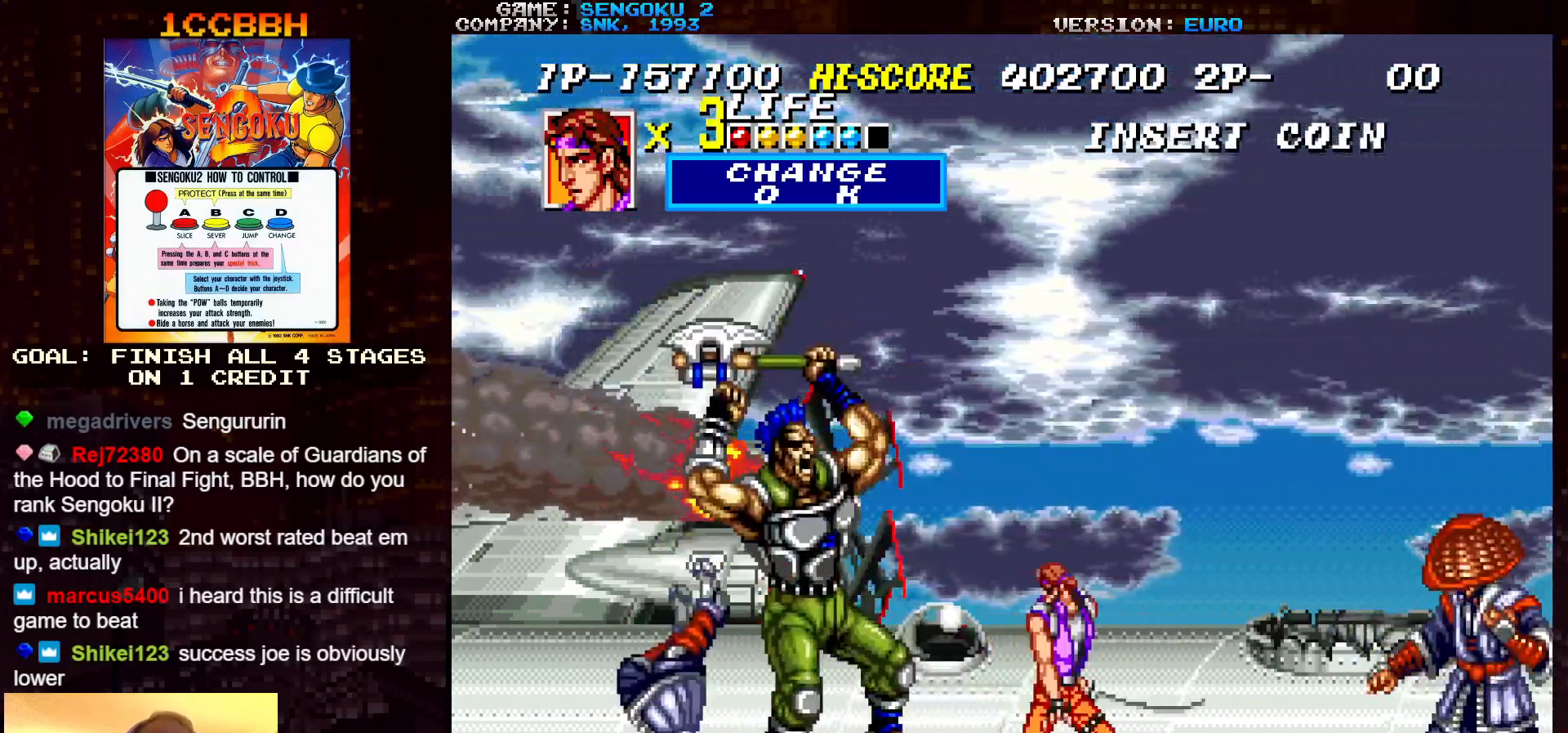
{"buttons": [], "left_stick": "left", "events": [[167, "TRIANGLE", "down"], [217, "TRIANGLE", "up"], [300, "TRIANGLE", "down"], [317, "TRIANGLE", "up"], [350, "TRIANGLE", "down"], [400, "TRIANGLE", "up"], [467, "TRIANGLE", "down"], [500, "TRIANGLE", "up"]]}
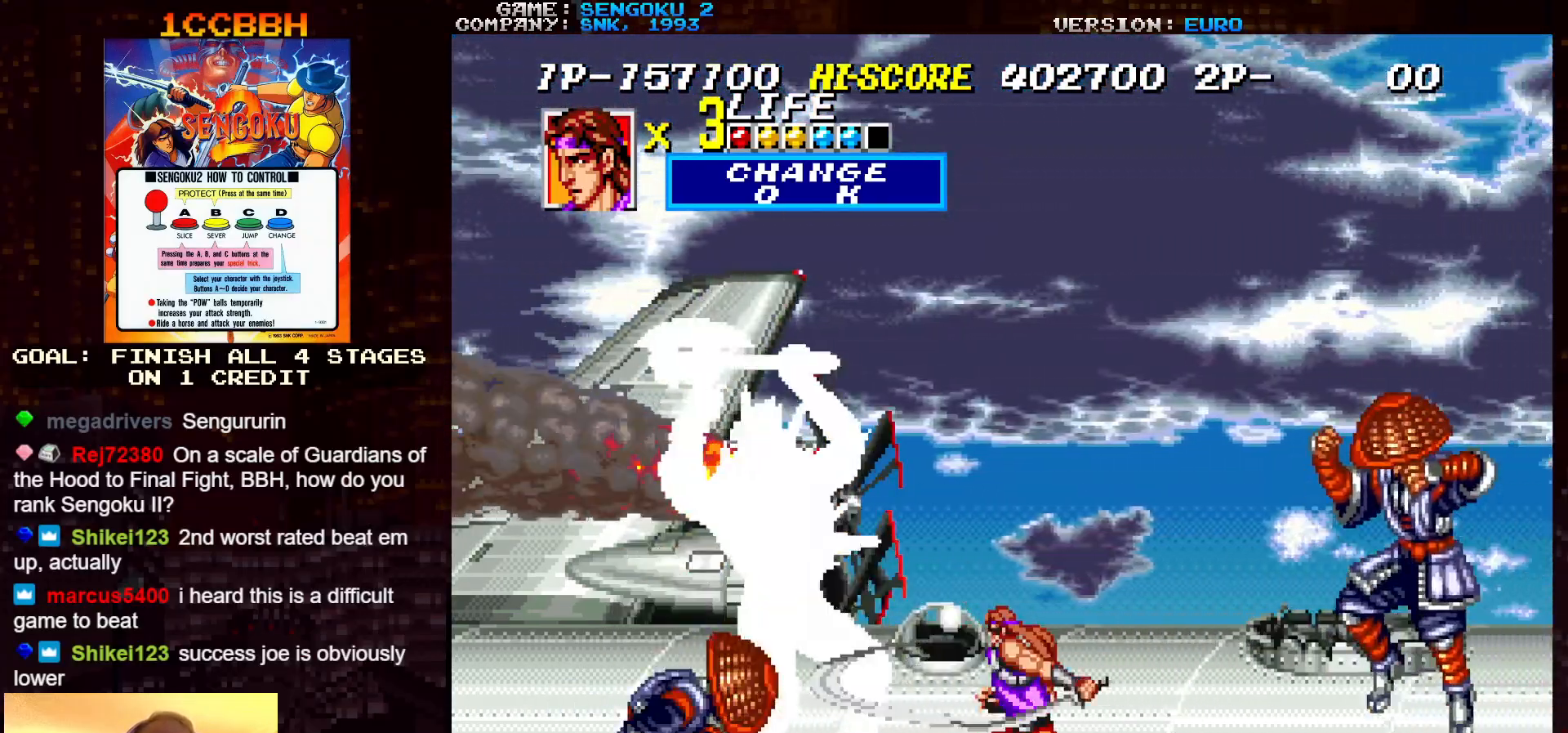
{"buttons": ["TRIANGLE"], "left_stick": "right", "events": [[50, "TRIANGLE", "down"], [83, "TRIANGLE", "up"], [150, "TRIANGLE", "down"], [183, "TRIANGLE", "up"], [317, "TRIANGLE", "down"], [367, "TRIANGLE", "up"], [400, "TRIANGLE", "down"], [433, "TRIANGLE", "up"], [433, "left_stick", "center"], [483, "left_stick", "right"], [500, "TRIANGLE", "down"]]}
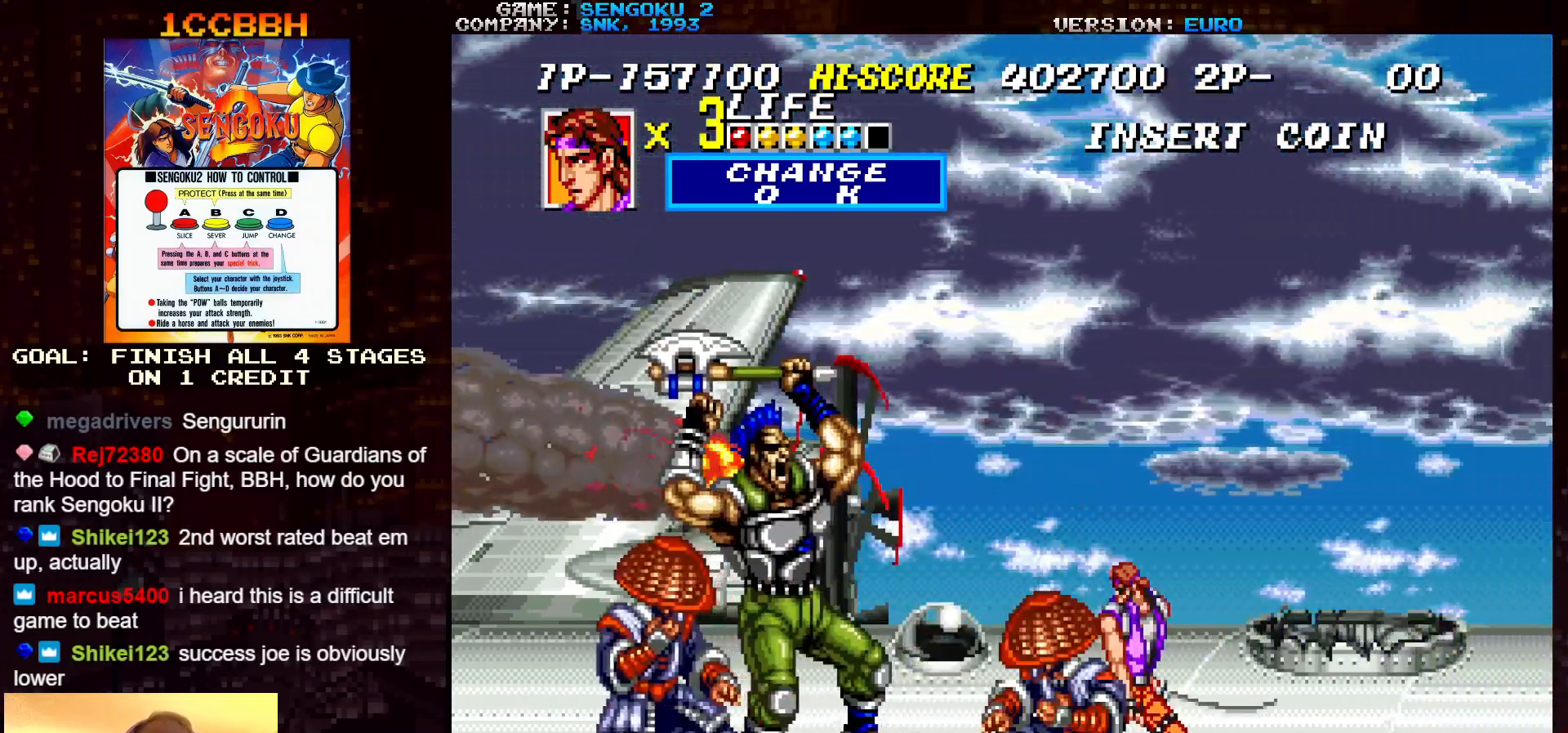
{"buttons": [], "left_stick": "center", "events": [[33, "TRIANGLE", "up"], [83, "TRIANGLE", "down"], [83, "left_stick", "left"], [117, "TRIANGLE", "up"], [183, "TRIANGLE", "down"], [183, "left_stick", "center"], [217, "TRIANGLE", "up"], [250, "TRIANGLE", "down"], [250, "left_stick", "left"], [283, "TRIANGLE", "up"], [333, "TRIANGLE", "down"], [333, "left_stick", "center"], [400, "TRIANGLE", "up"], [417, "TRIANGLE", "down"], [417, "left_stick", "left"], [467, "TRIANGLE", "up"], [500, "left_stick", "center"]]}
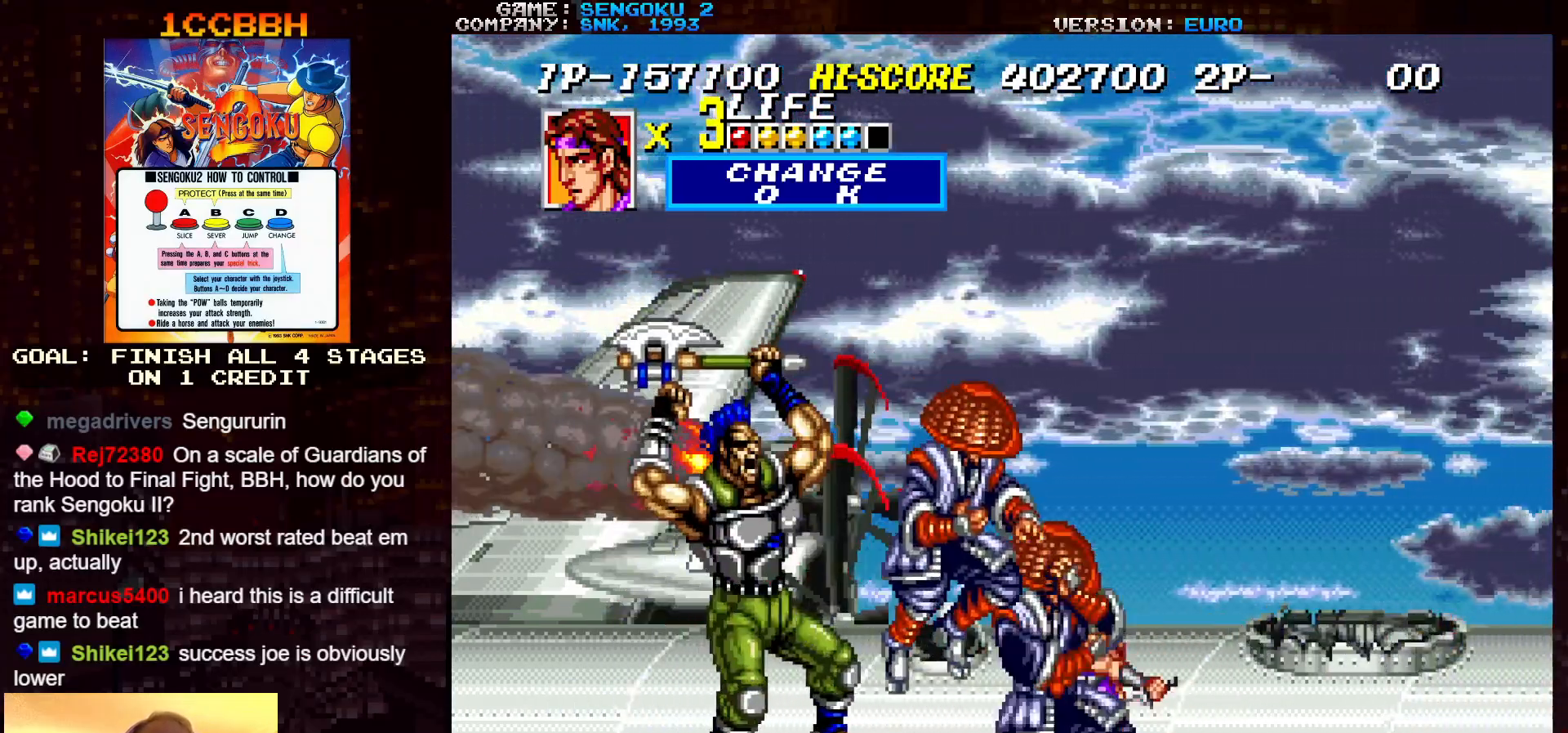
{"buttons": ["TRIANGLE"], "left_stick": "center", "events": [[17, "TRIANGLE", "down"], [67, "TRIANGLE", "up"], [83, "left_stick", "left"], [100, "TRIANGLE", "down"], [150, "TRIANGLE", "up"], [167, "left_stick", "center"], [200, "TRIANGLE", "down"], [233, "left_stick", "left"], [250, "TRIANGLE", "up"], [283, "TRIANGLE", "down"], [317, "TRIANGLE", "up"], [333, "left_stick", "center"], [367, "TRIANGLE", "down"], [400, "left_stick", "left"], [433, "TRIANGLE", "up"], [450, "TRIANGLE", "down"], [500, "left_stick", "center"]]}
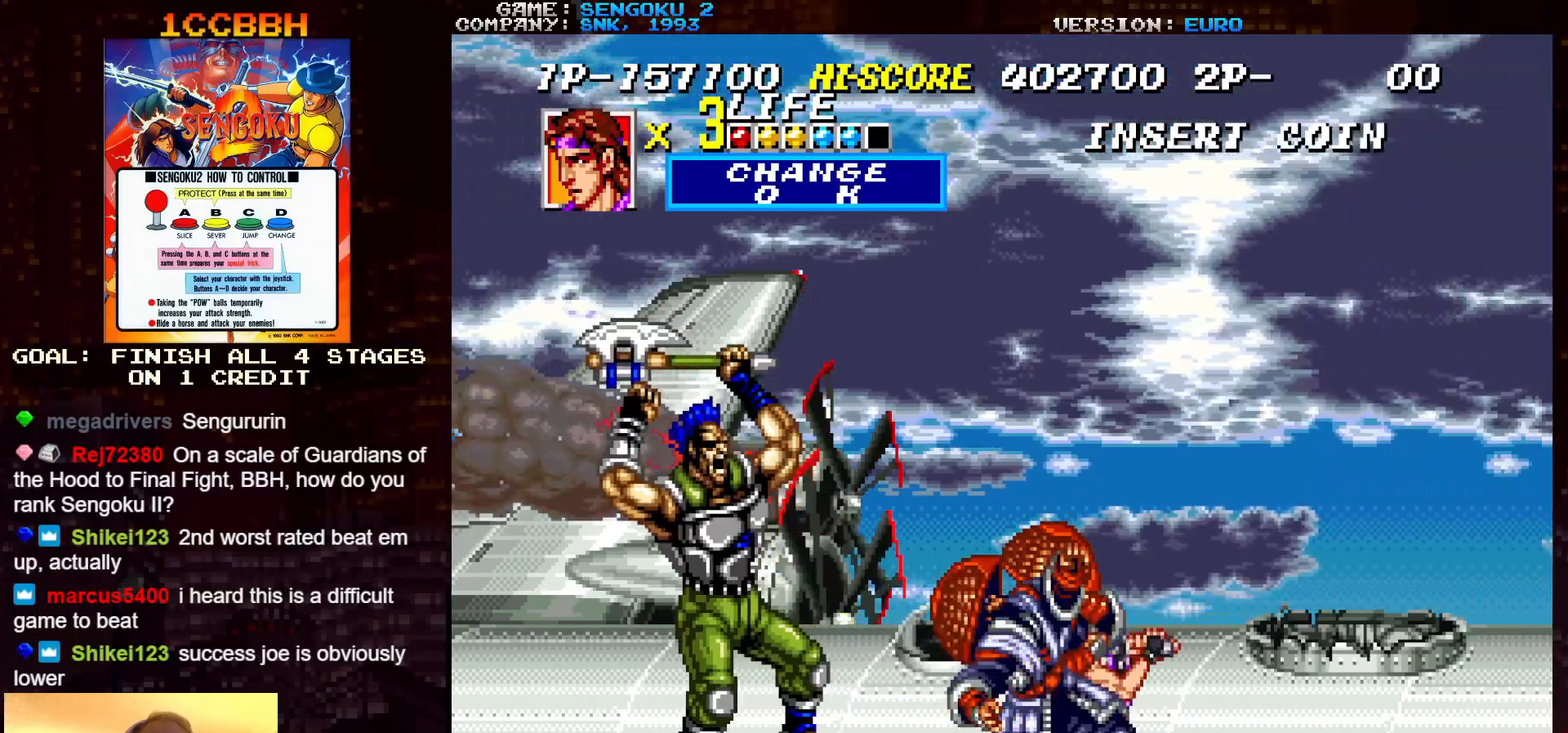
{"buttons": [], "left_stick": "left", "events": [[17, "TRIANGLE", "up"], [50, "TRIANGLE", "down"], [83, "left_stick", "left"], [117, "TRIANGLE", "up"], [133, "TRIANGLE", "down"], [183, "TRIANGLE", "up"], [183, "left_stick", "center"], [217, "TRIANGLE", "down"], [250, "left_stick", "left"], [300, "TRIANGLE", "up"], [317, "TRIANGLE", "down"], [383, "TRIANGLE", "up"], [400, "TRIANGLE", "down"], [433, "TRIANGLE", "up"]]}
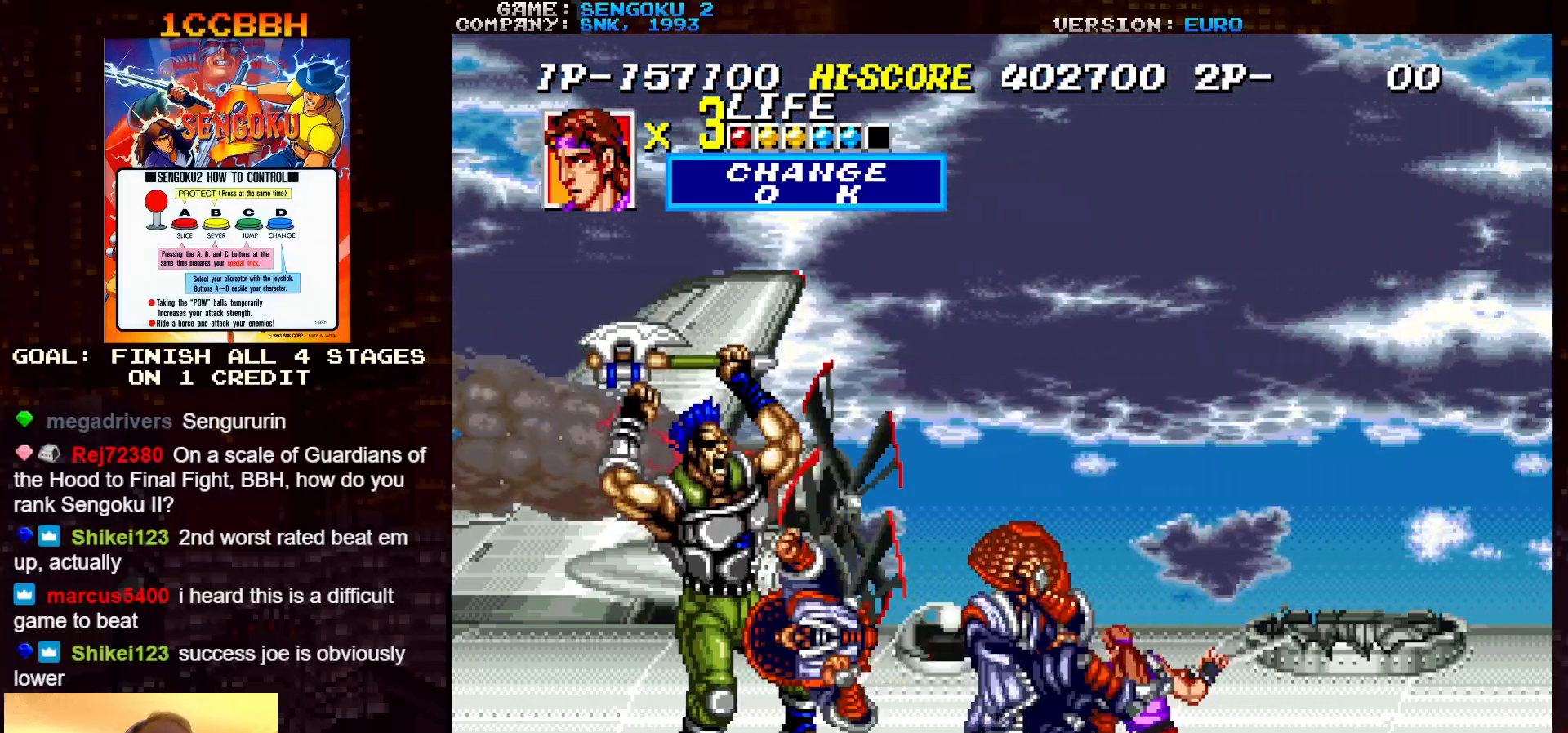
{"buttons": [], "left_stick": "left", "events": [[250, "TRIANGLE", "down"], [333, "TRIANGLE", "up"], [367, "TRIANGLE", "down"], [400, "TRIANGLE", "up"]]}
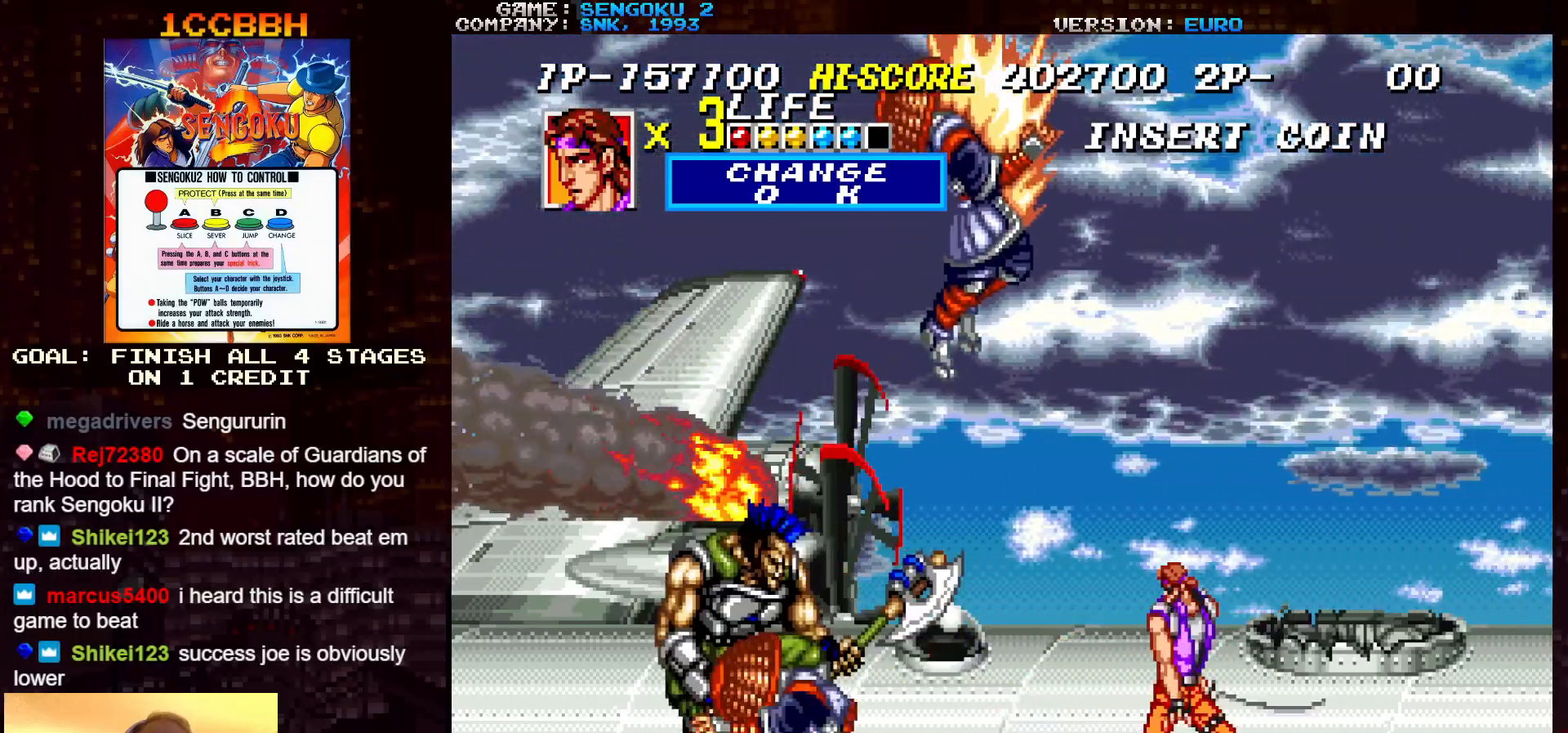
{"buttons": [], "left_stick": "left", "events": [[117, "left_stick", "up"], [333, "left_stick", "left"], [400, "TRIANGLE", "down"], [483, "TRIANGLE", "up"]]}
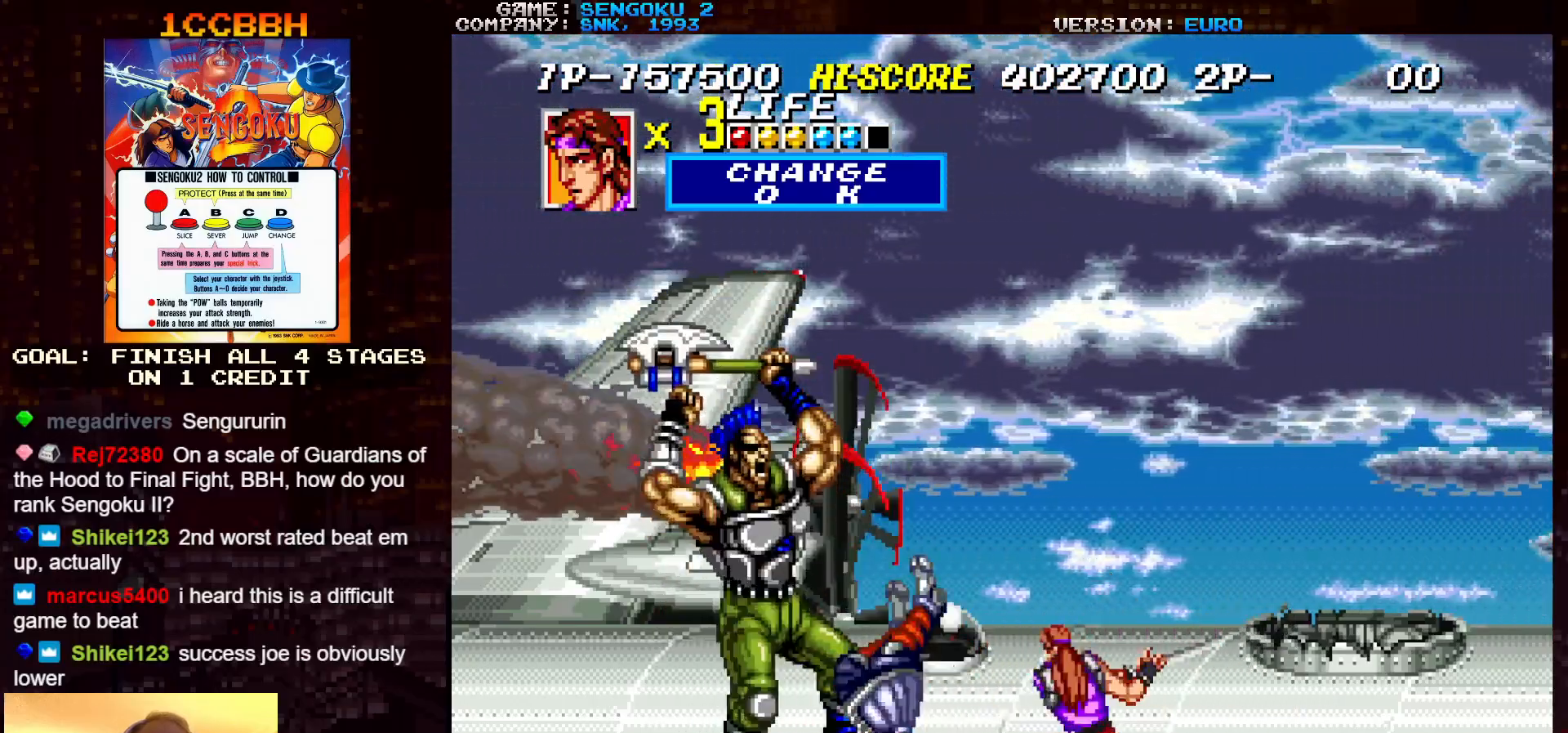
{"buttons": [], "left_stick": "left", "events": []}
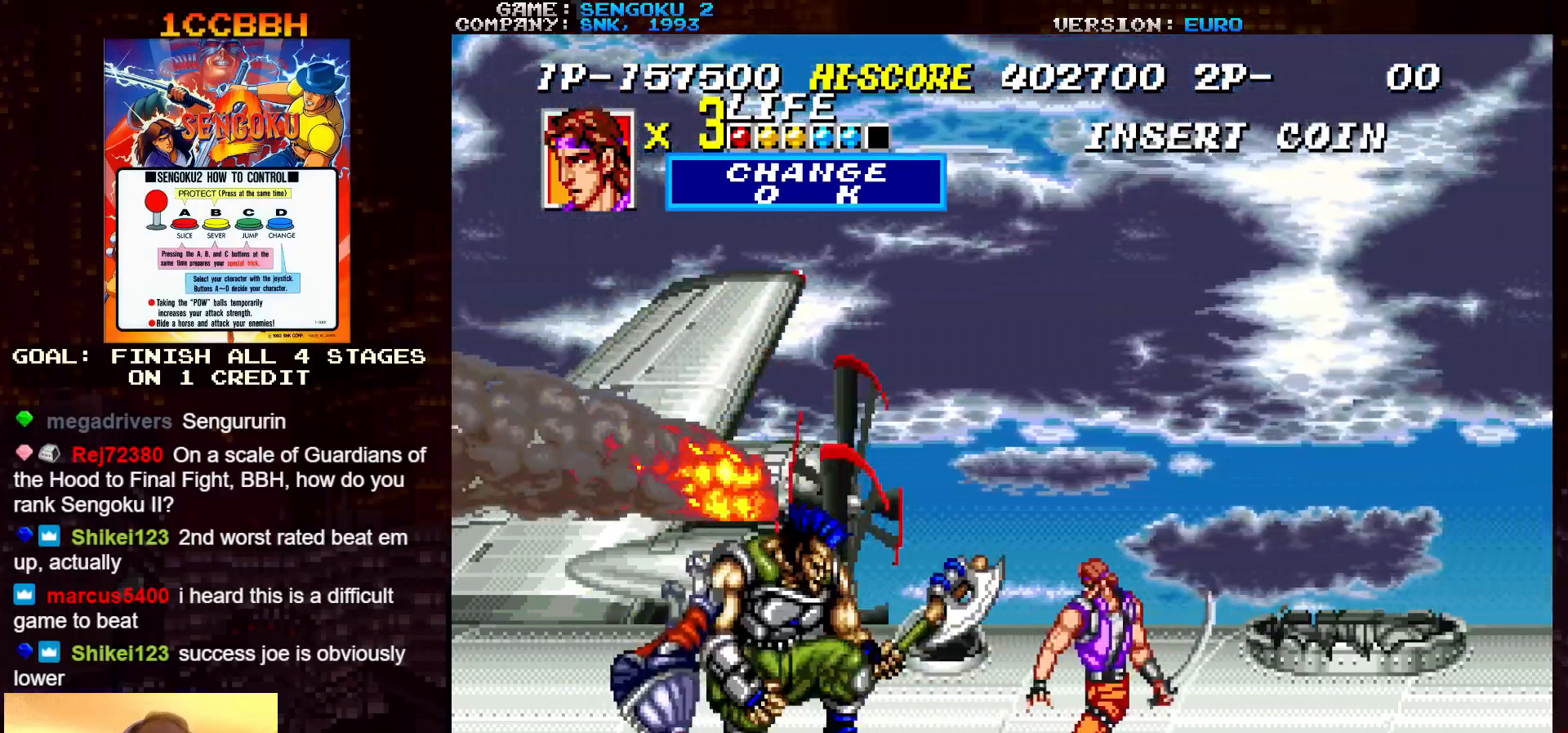
{"buttons": [], "left_stick": "left", "events": [[100, "TRIANGLE", "down"], [183, "TRIANGLE", "up"]]}
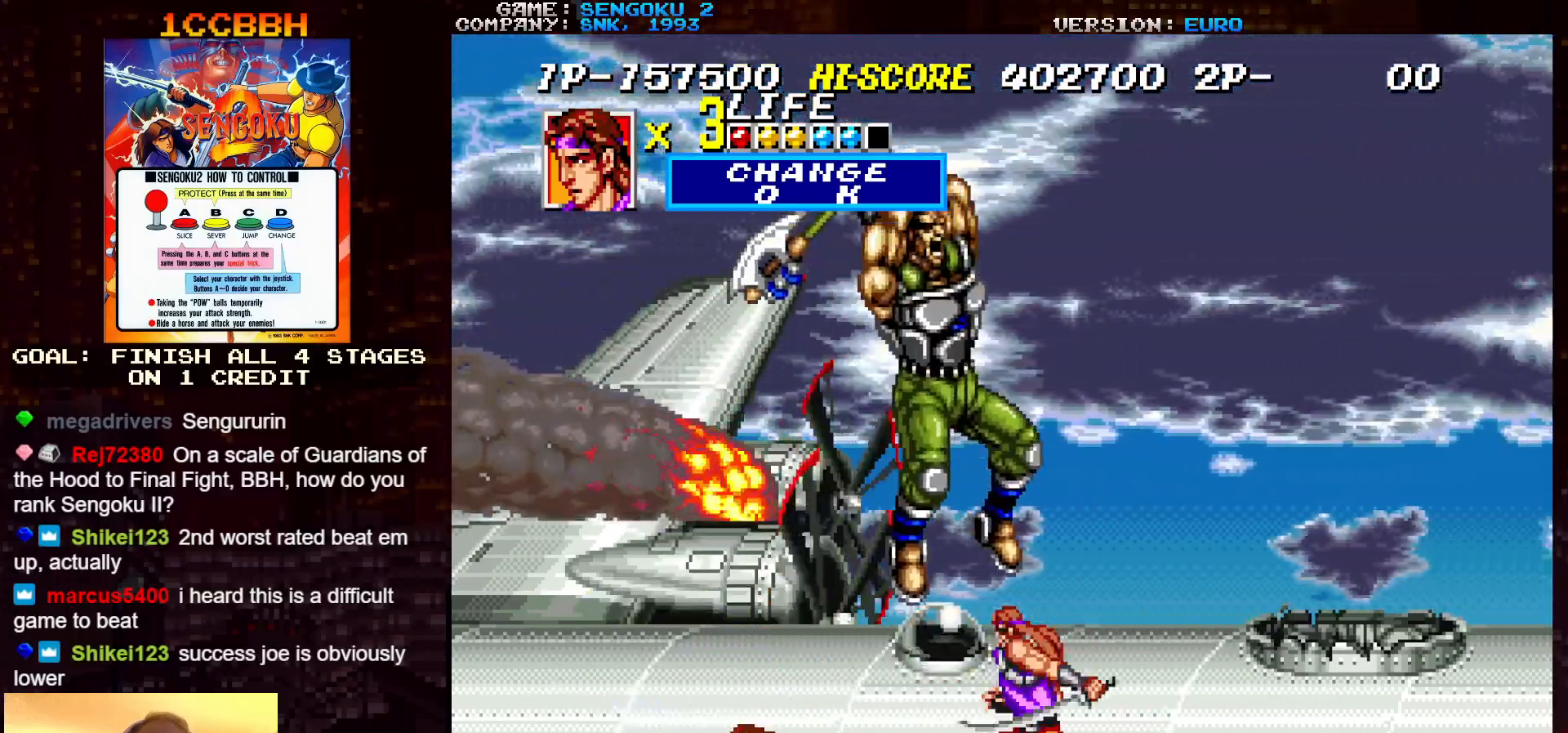
{"buttons": [], "left_stick": "left", "events": [[167, "TRIANGLE", "down"], [217, "TRIANGLE", "up"], [367, "TRIANGLE", "down"], [433, "TRIANGLE", "up"]]}
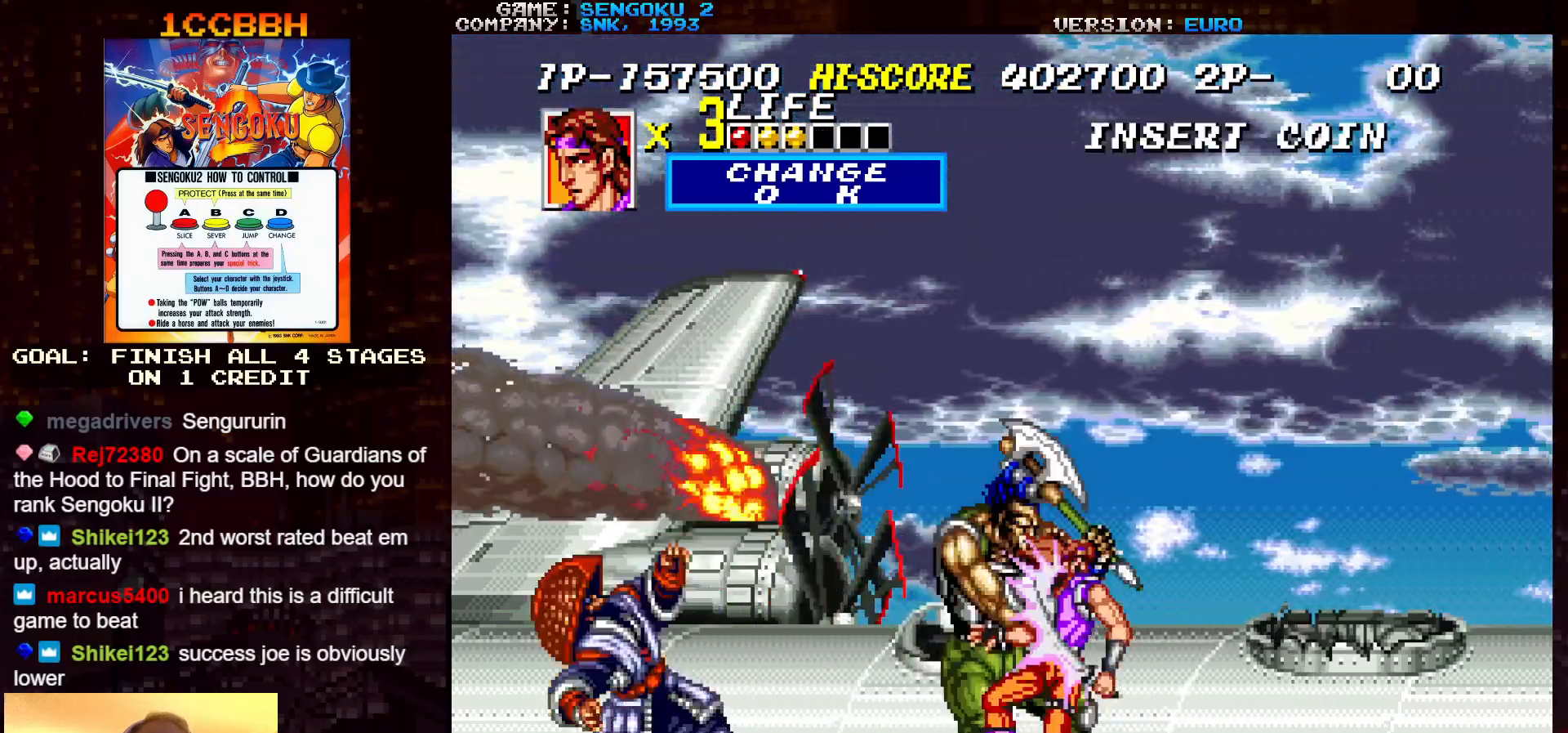
{"buttons": [], "left_stick": "center", "events": [[50, "TRIANGLE", "down"], [117, "TRIANGLE", "up"], [150, "left_stick", "center"], [183, "TRIANGLE", "down"], [217, "TRIANGLE", "up"], [250, "TRIANGLE", "down"], [283, "TRIANGLE", "up"], [333, "TRIANGLE", "down"], [400, "TRIANGLE", "up"], [417, "TRIANGLE", "down"], [467, "TRIANGLE", "up"]]}
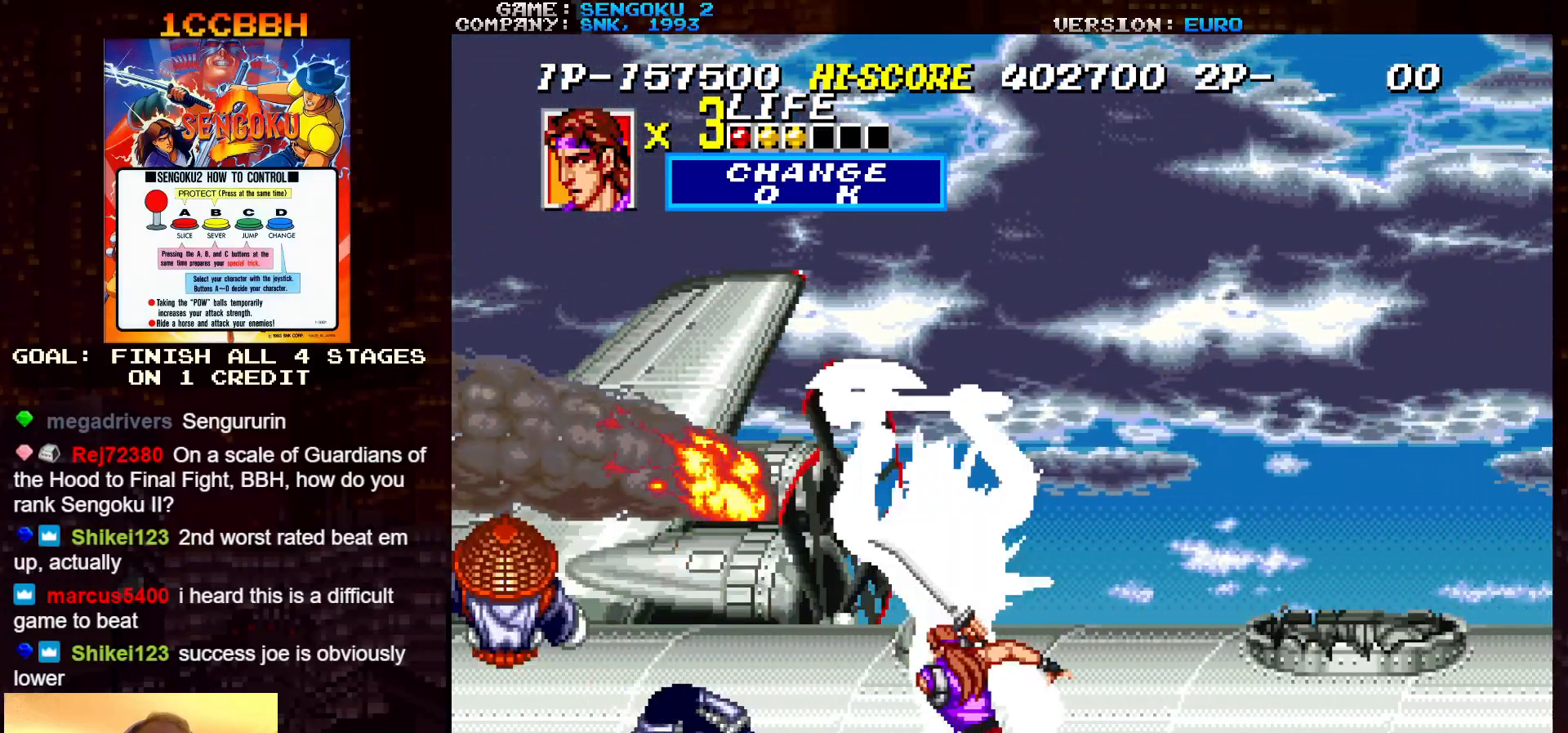
{"buttons": ["TRIANGLE"], "left_stick": "center", "events": [[17, "TRIANGLE", "down"], [67, "TRIANGLE", "up"], [83, "TRIANGLE", "down"], [133, "TRIANGLE", "up"], [200, "TRIANGLE", "down"], [267, "TRIANGLE", "up"], [283, "TRIANGLE", "down"], [333, "TRIANGLE", "up"], [383, "TRIANGLE", "down"], [433, "TRIANGLE", "up"], [483, "TRIANGLE", "down"]]}
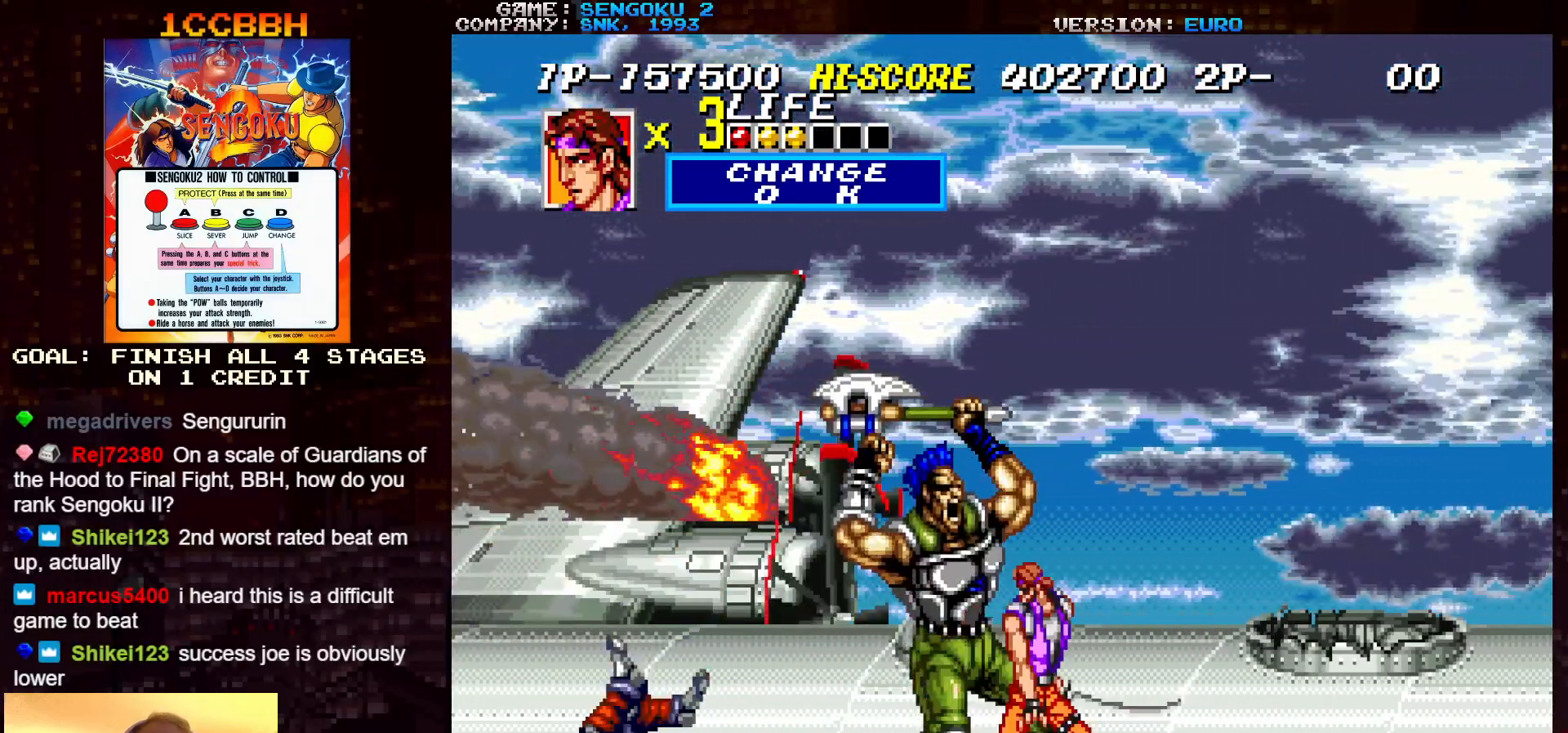
{"buttons": [], "left_stick": "center", "events": [[17, "TRIANGLE", "up"], [67, "TRIANGLE", "down"], [133, "TRIANGLE", "up"], [167, "TRIANGLE", "down"], [200, "TRIANGLE", "up"], [250, "TRIANGLE", "down"], [300, "TRIANGLE", "up"], [350, "TRIANGLE", "down"], [383, "TRIANGLE", "up"], [433, "TRIANGLE", "down"], [483, "TRIANGLE", "up"]]}
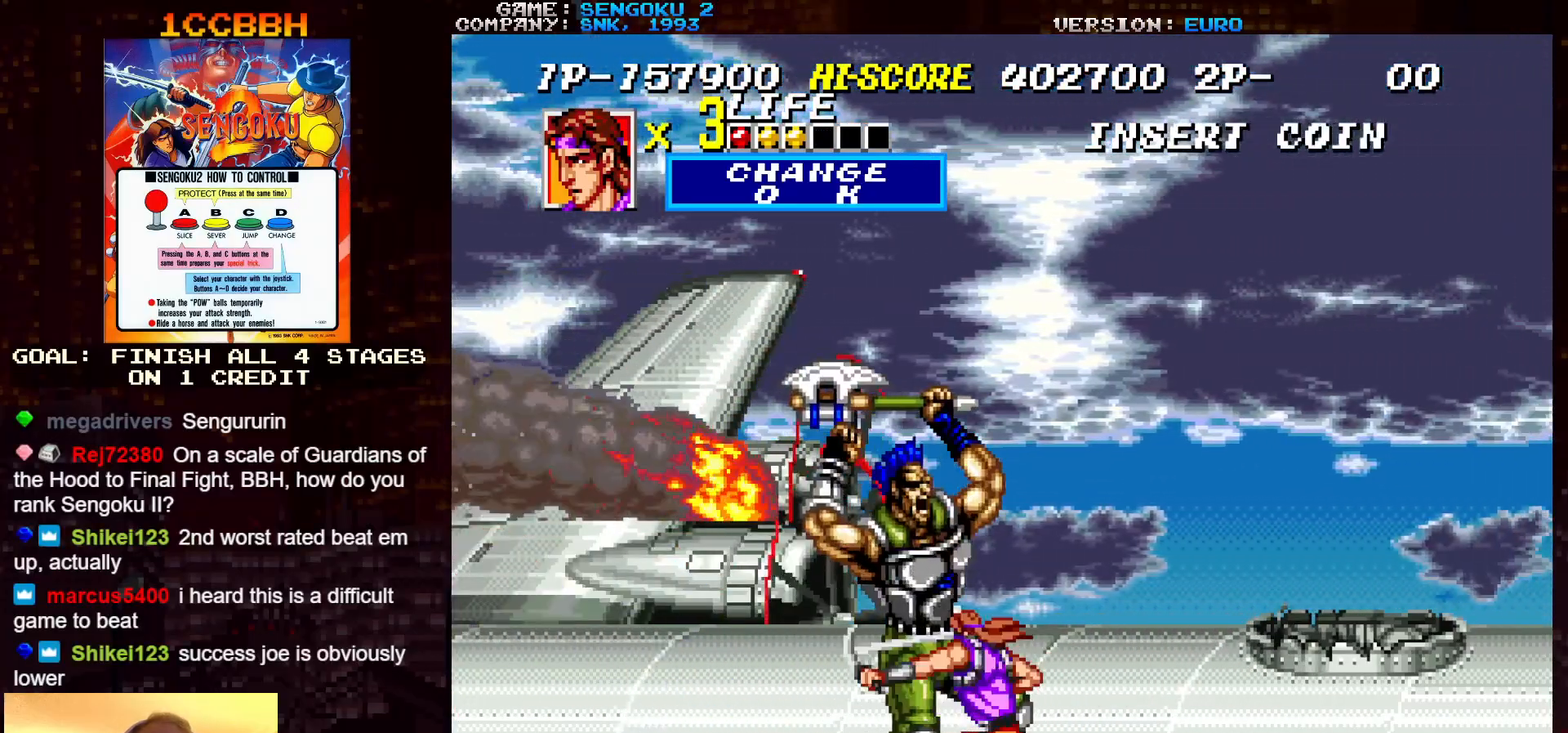
{"buttons": ["TRIANGLE"], "left_stick": "center", "events": [[17, "TRIANGLE", "down"], [67, "TRIANGLE", "up"], [117, "TRIANGLE", "down"], [167, "TRIANGLE", "up"], [200, "TRIANGLE", "down"], [233, "TRIANGLE", "up"], [300, "TRIANGLE", "down"], [350, "TRIANGLE", "up"], [383, "TRIANGLE", "down"], [433, "TRIANGLE", "up"], [467, "TRIANGLE", "down"]]}
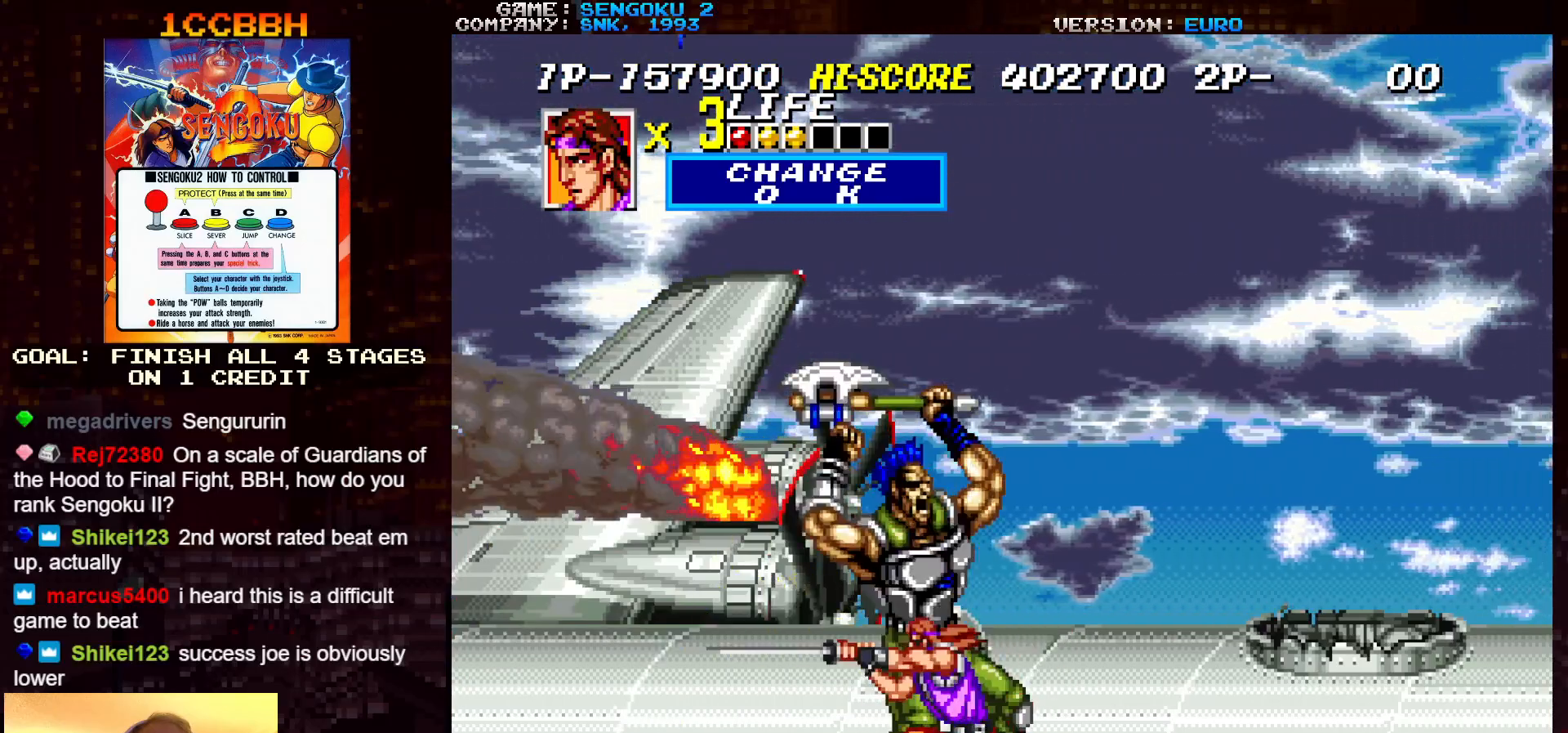
{"buttons": [], "left_stick": "center", "events": [[17, "TRIANGLE", "up"], [50, "TRIANGLE", "down"], [100, "TRIANGLE", "up"], [117, "TRIANGLE", "down"], [183, "TRIANGLE", "up"], [200, "TRIANGLE", "down"], [250, "TRIANGLE", "up"], [300, "TRIANGLE", "down"], [350, "TRIANGLE", "up"], [383, "TRIANGLE", "down"], [400, "TRIANGLE", "up"]]}